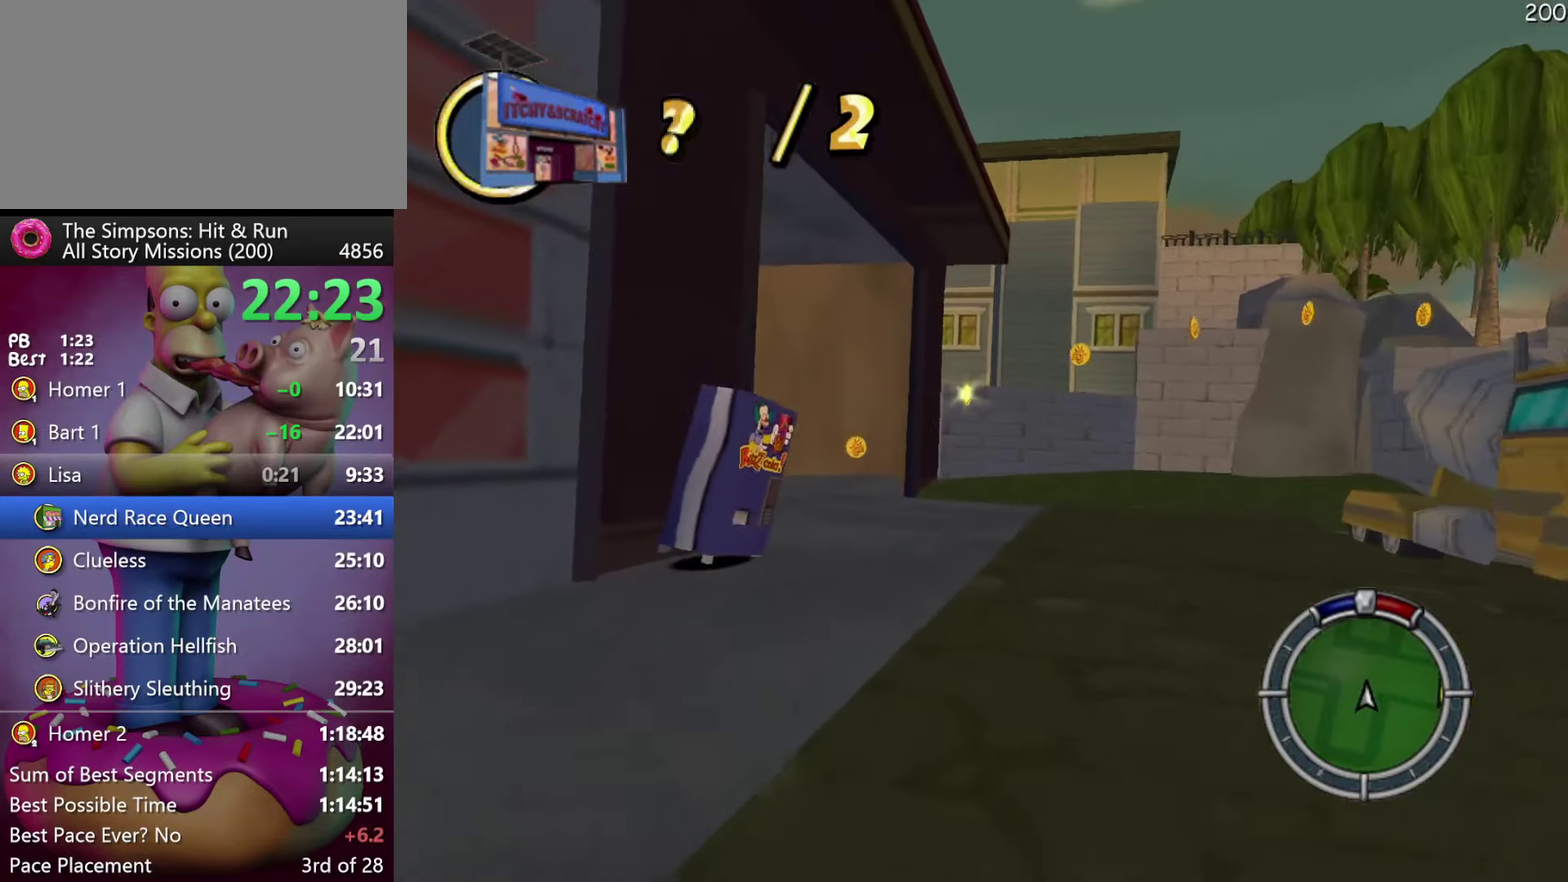
Gameplay with a controller (Xbox layout); each line is a JSON object with the inputs held at the frame after it. "events" lists button and stick changes between this image and that frame as [ms after this image, input, new state], when the widget could be followed in between. Not read: DPAD_DOWN DPAD_UP L3 R3 Y.
{"buttons": ["R2", "DPAD_LEFT"], "events": []}
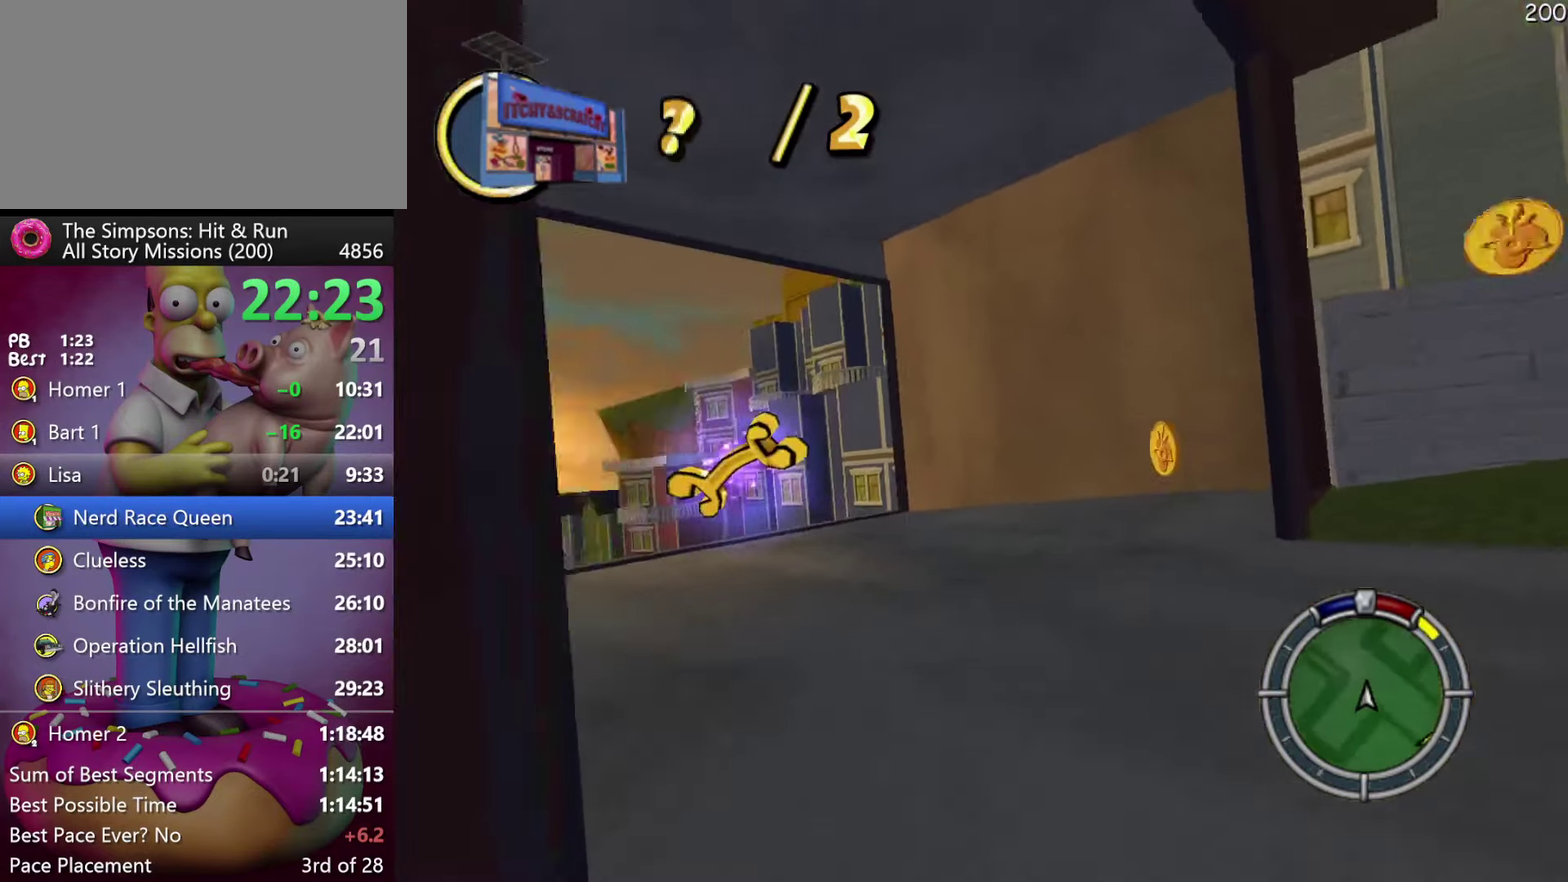
{"buttons": ["R2", "DPAD_LEFT"], "events": []}
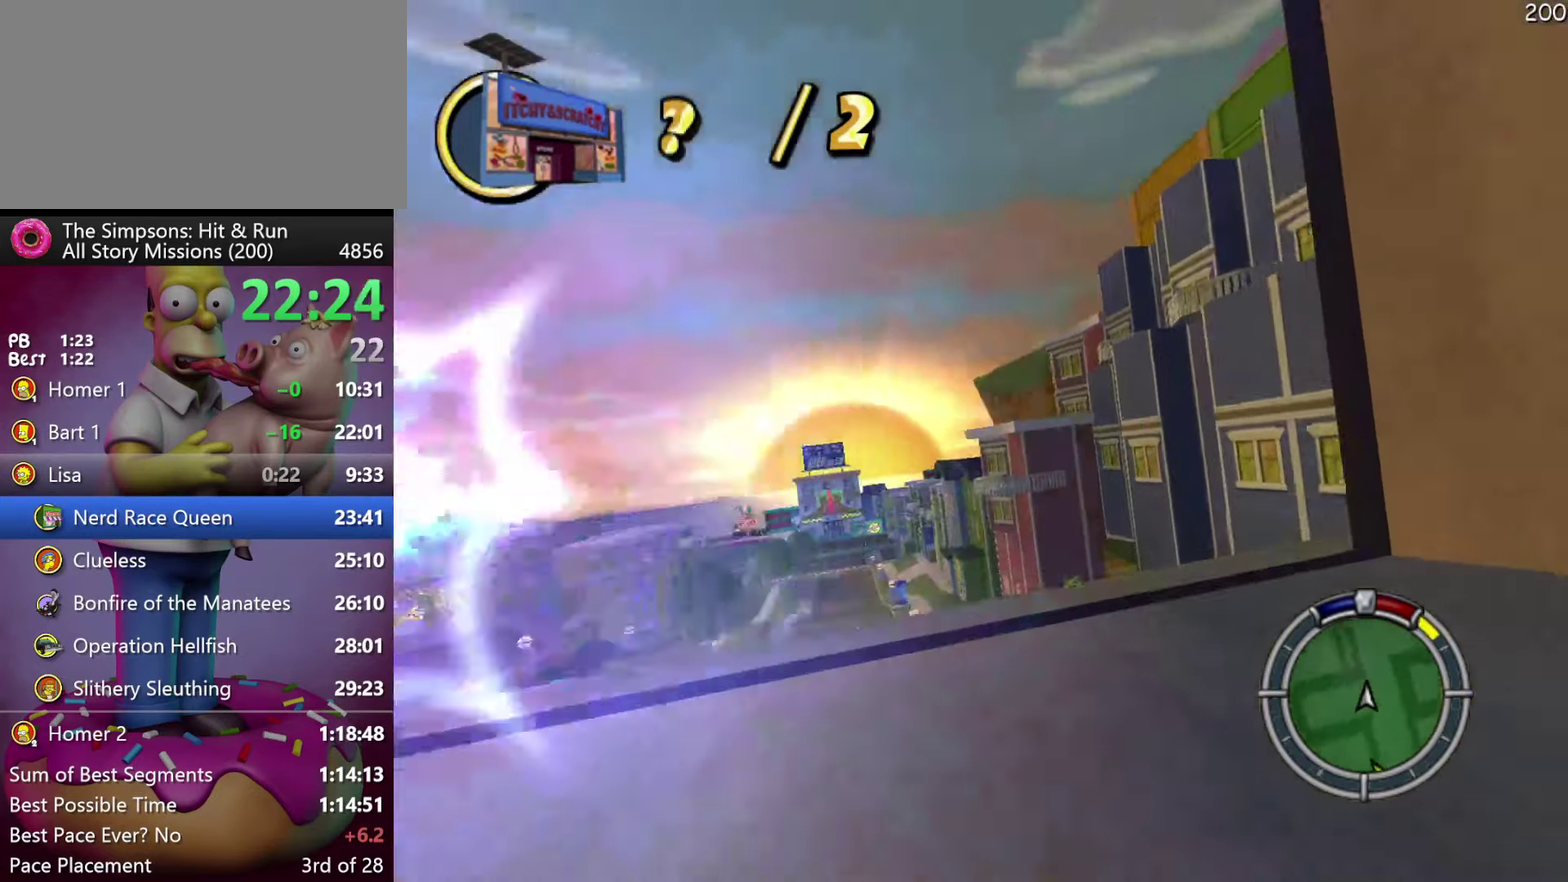
{"buttons": ["R2"], "events": [[100, "DPAD_LEFT", "up"], [250, "DPAD_LEFT", "down"], [300, "DPAD_LEFT", "up"], [417, "A", "down"], [500, "A", "up"]]}
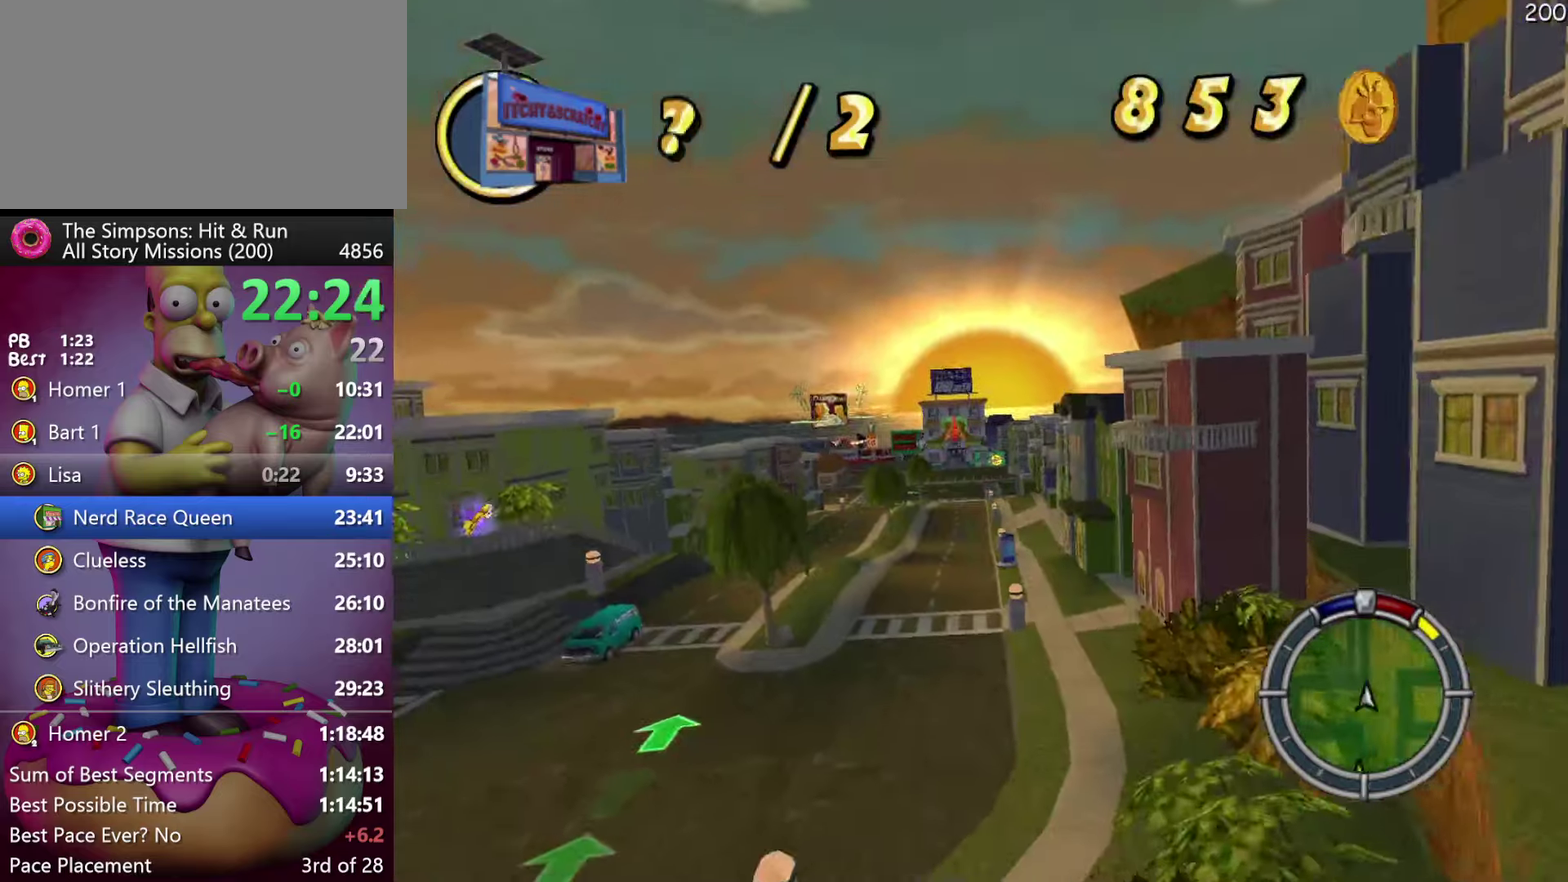
{"buttons": ["R2"], "events": [[50, "DPAD_RIGHT", "down"], [350, "DPAD_RIGHT", "up"]]}
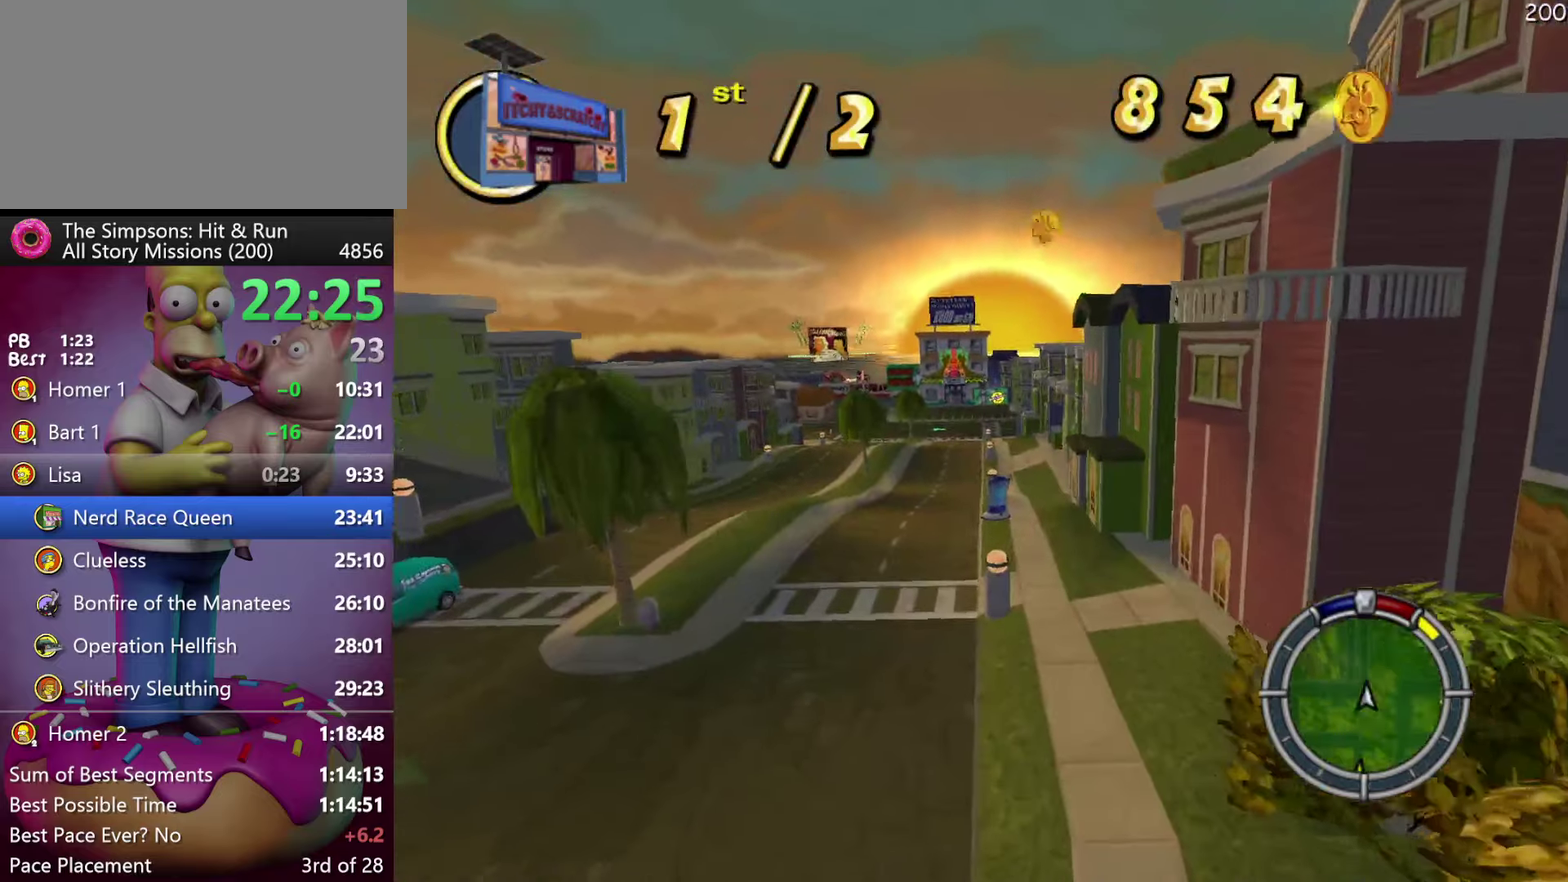
{"buttons": ["R2"], "events": []}
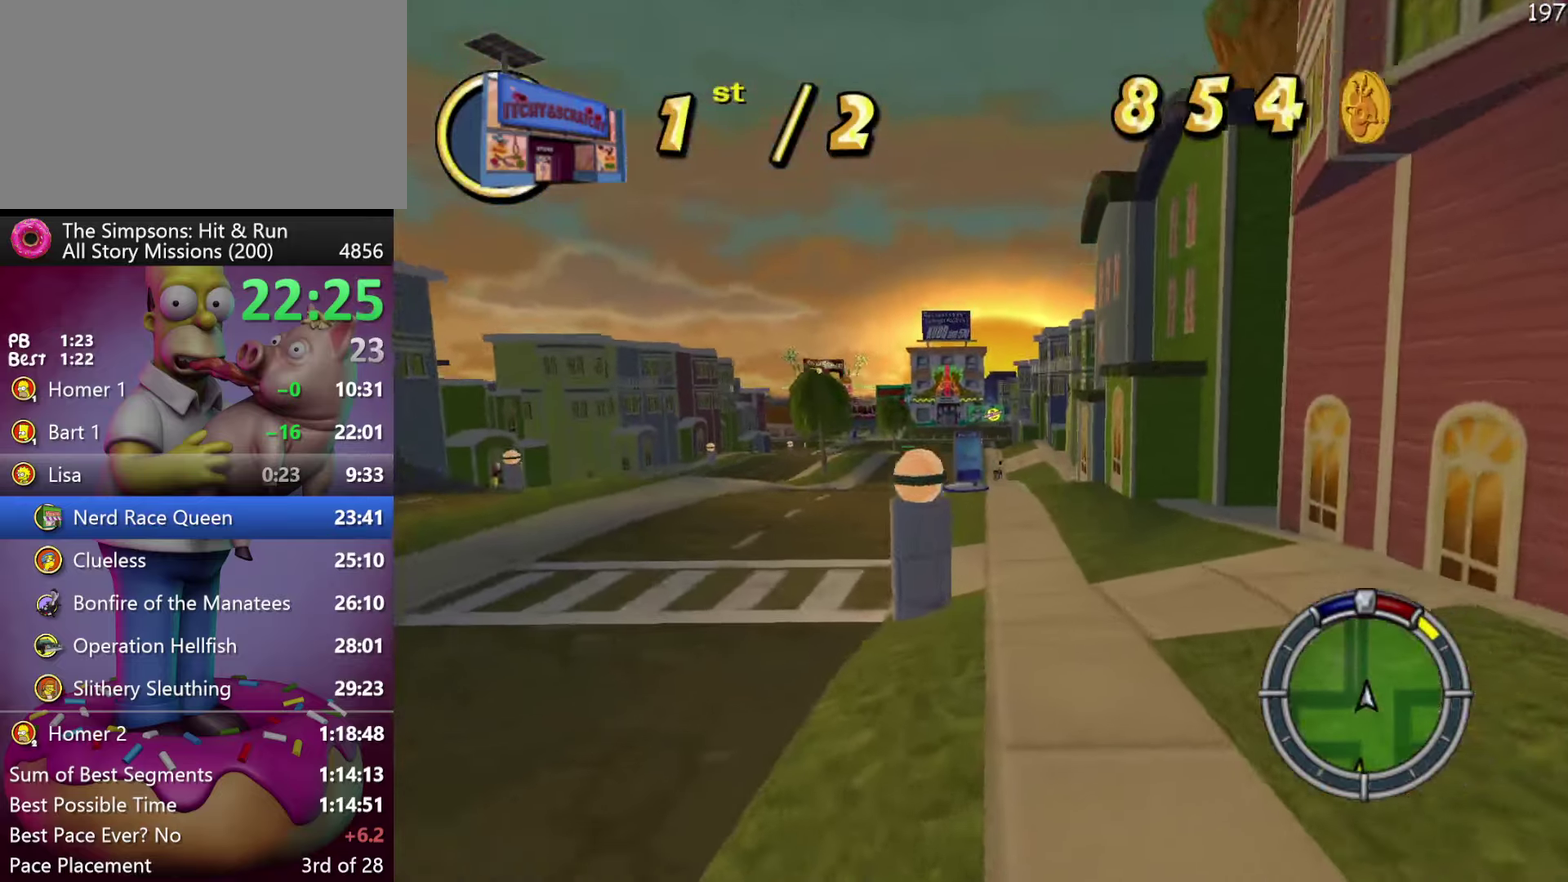
{"buttons": ["R2", "DPAD_LEFT"], "events": [[250, "DPAD_LEFT", "down"]]}
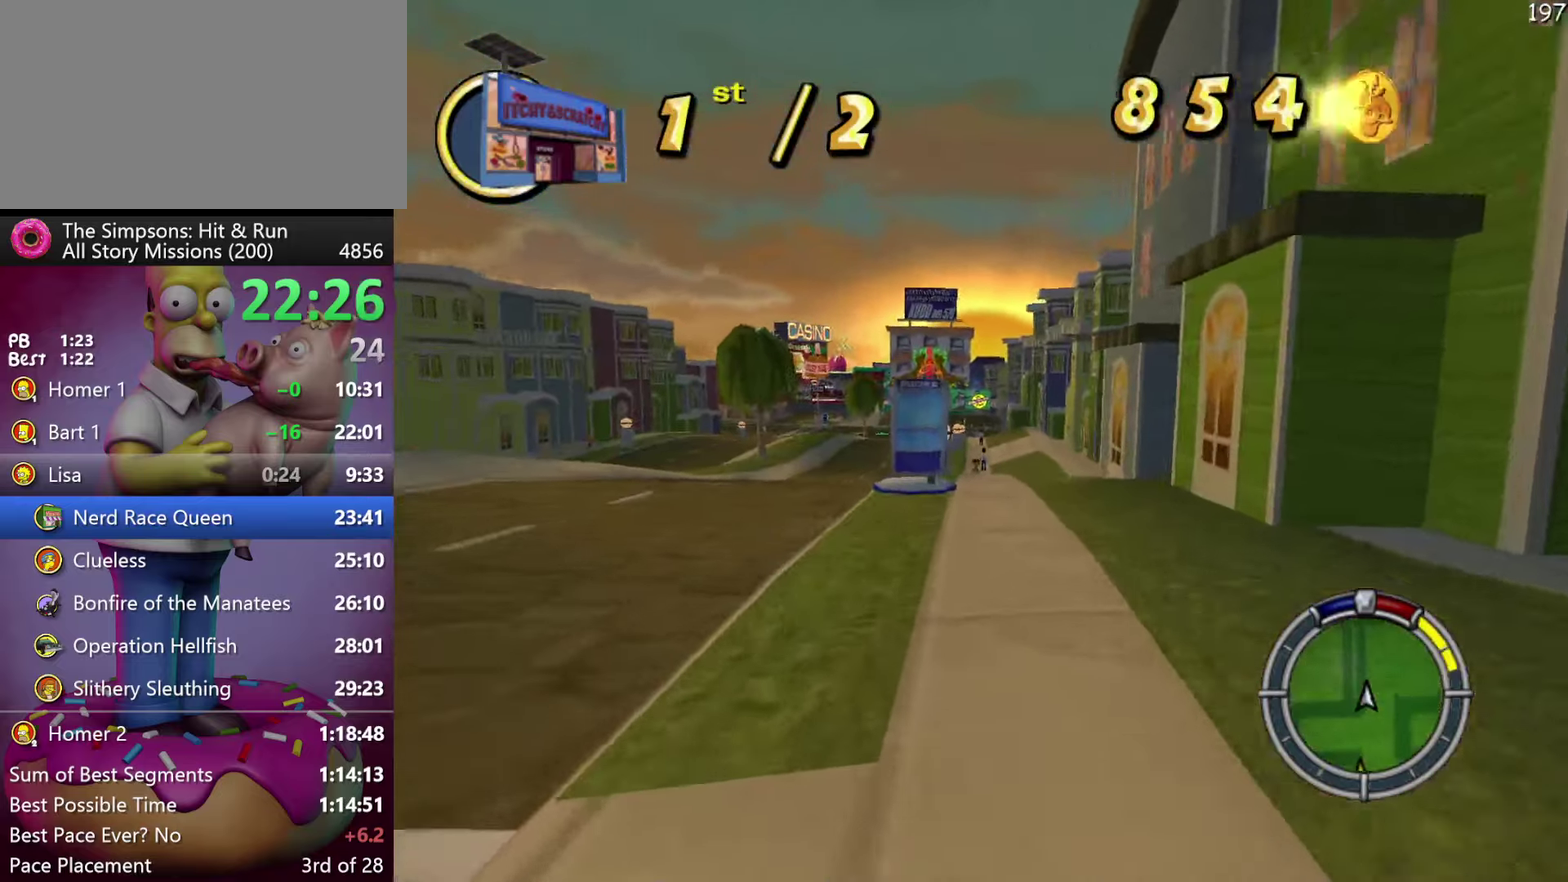
{"buttons": ["R2"], "events": [[283, "DPAD_LEFT", "up"]]}
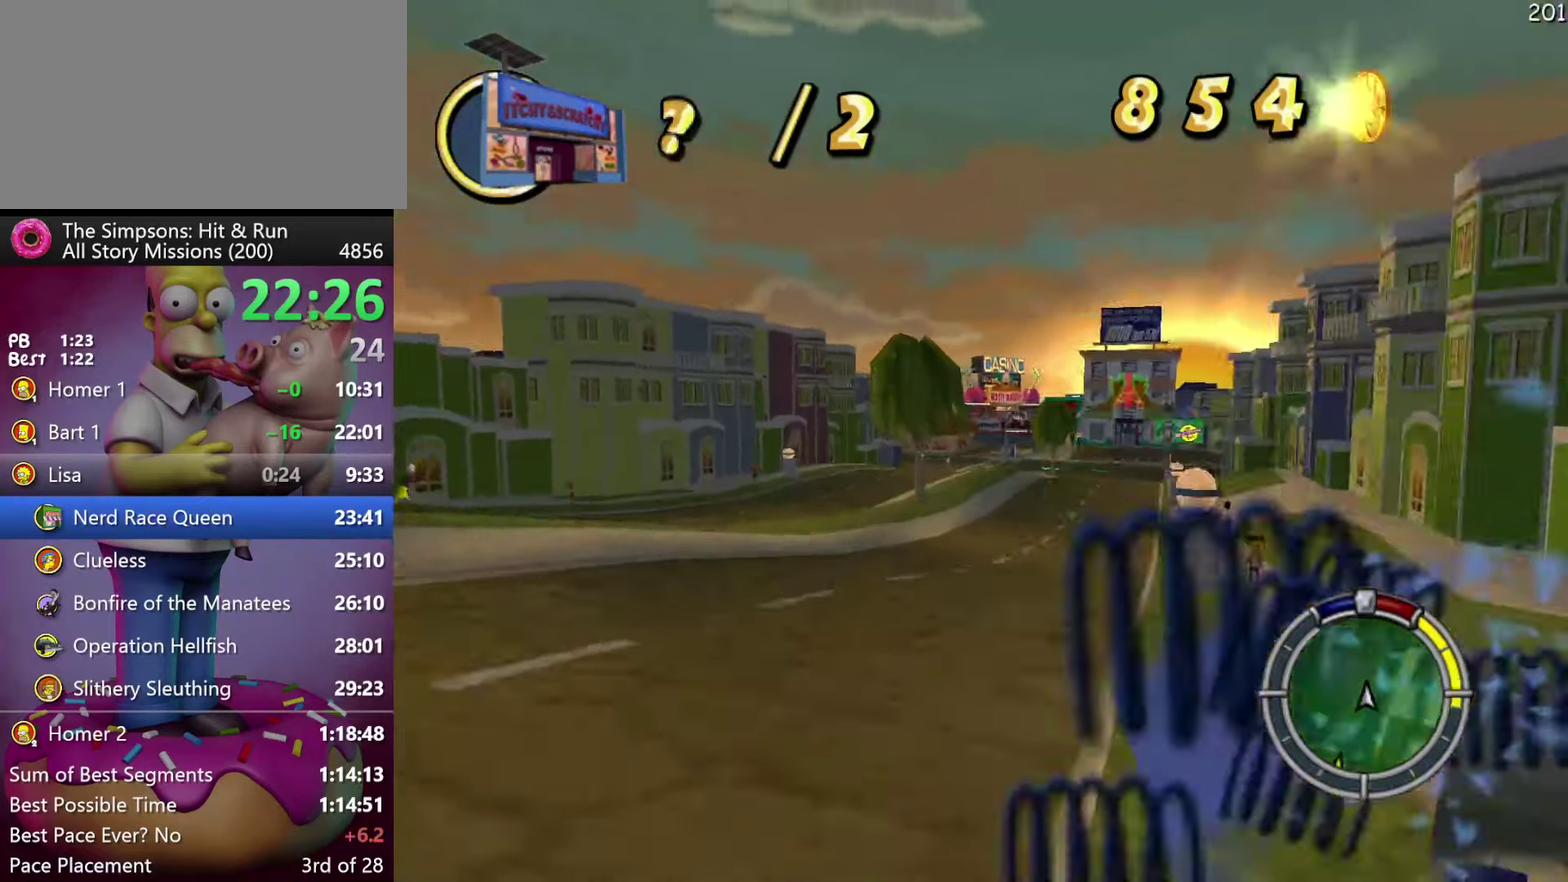
{"buttons": ["R2", "DPAD_LEFT"], "events": [[417, "DPAD_LEFT", "down"]]}
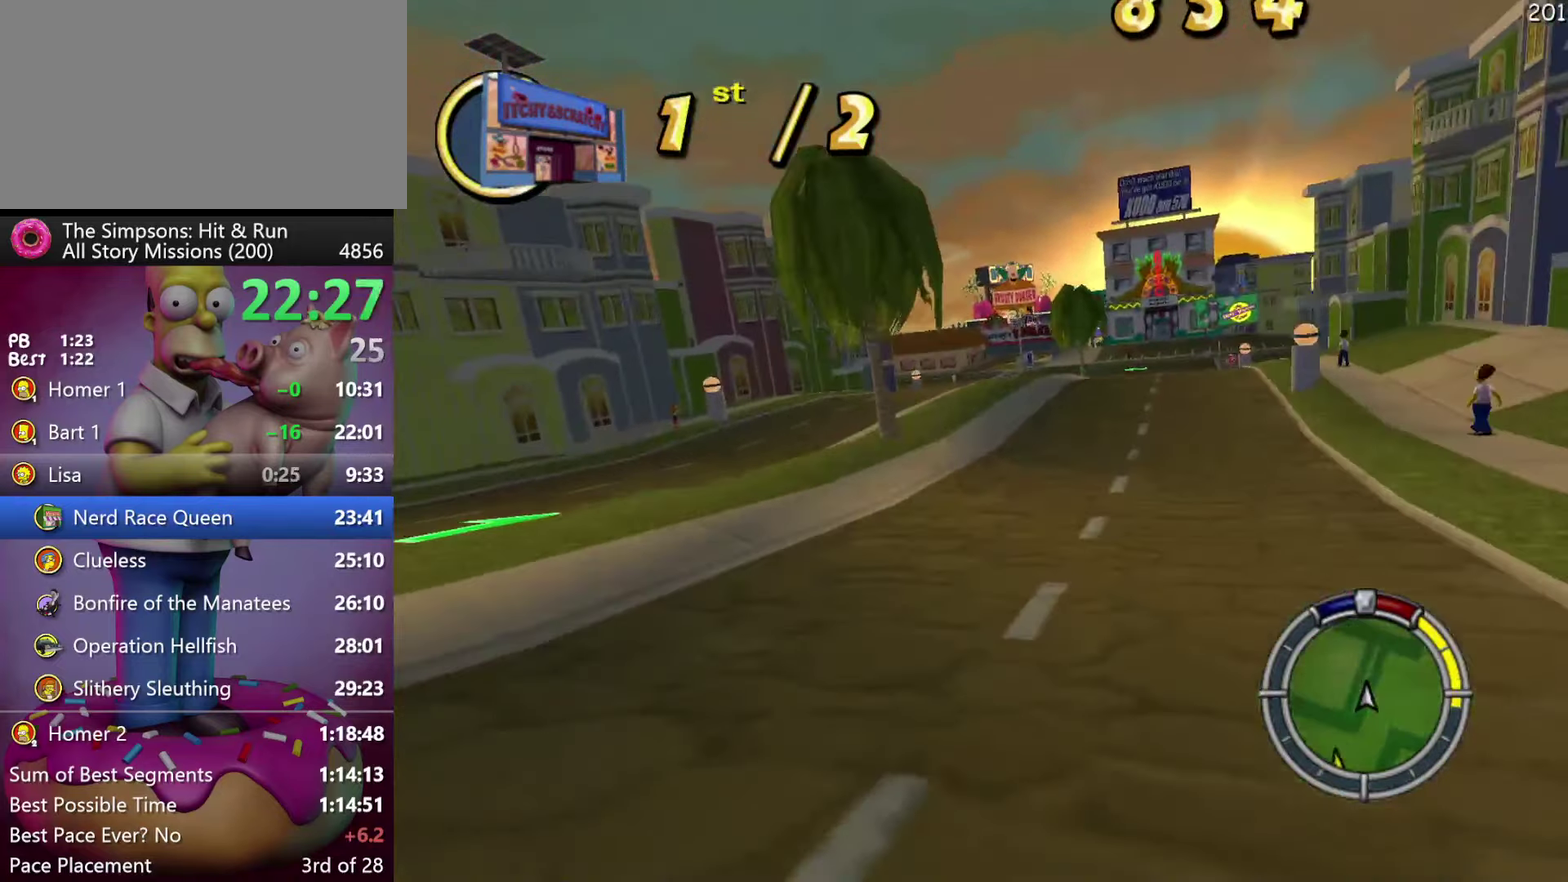
{"buttons": ["R2", "DPAD_RIGHT"], "events": [[17, "DPAD_LEFT", "up"], [483, "DPAD_RIGHT", "down"]]}
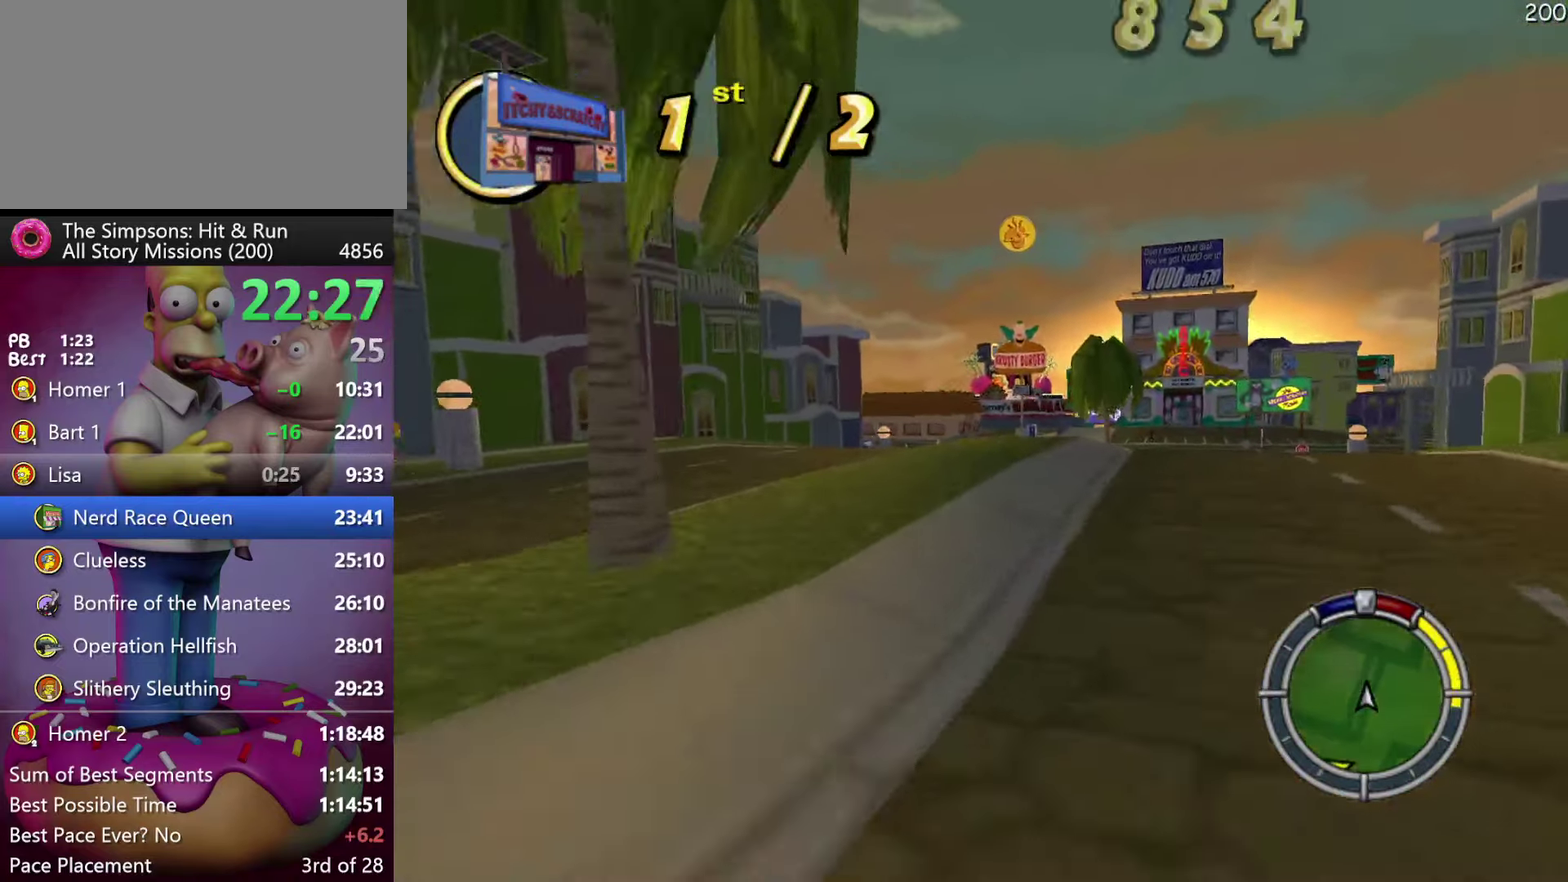
{"buttons": ["R2", "DPAD_RIGHT"], "events": [[117, "DPAD_RIGHT", "up"], [333, "DPAD_RIGHT", "down"]]}
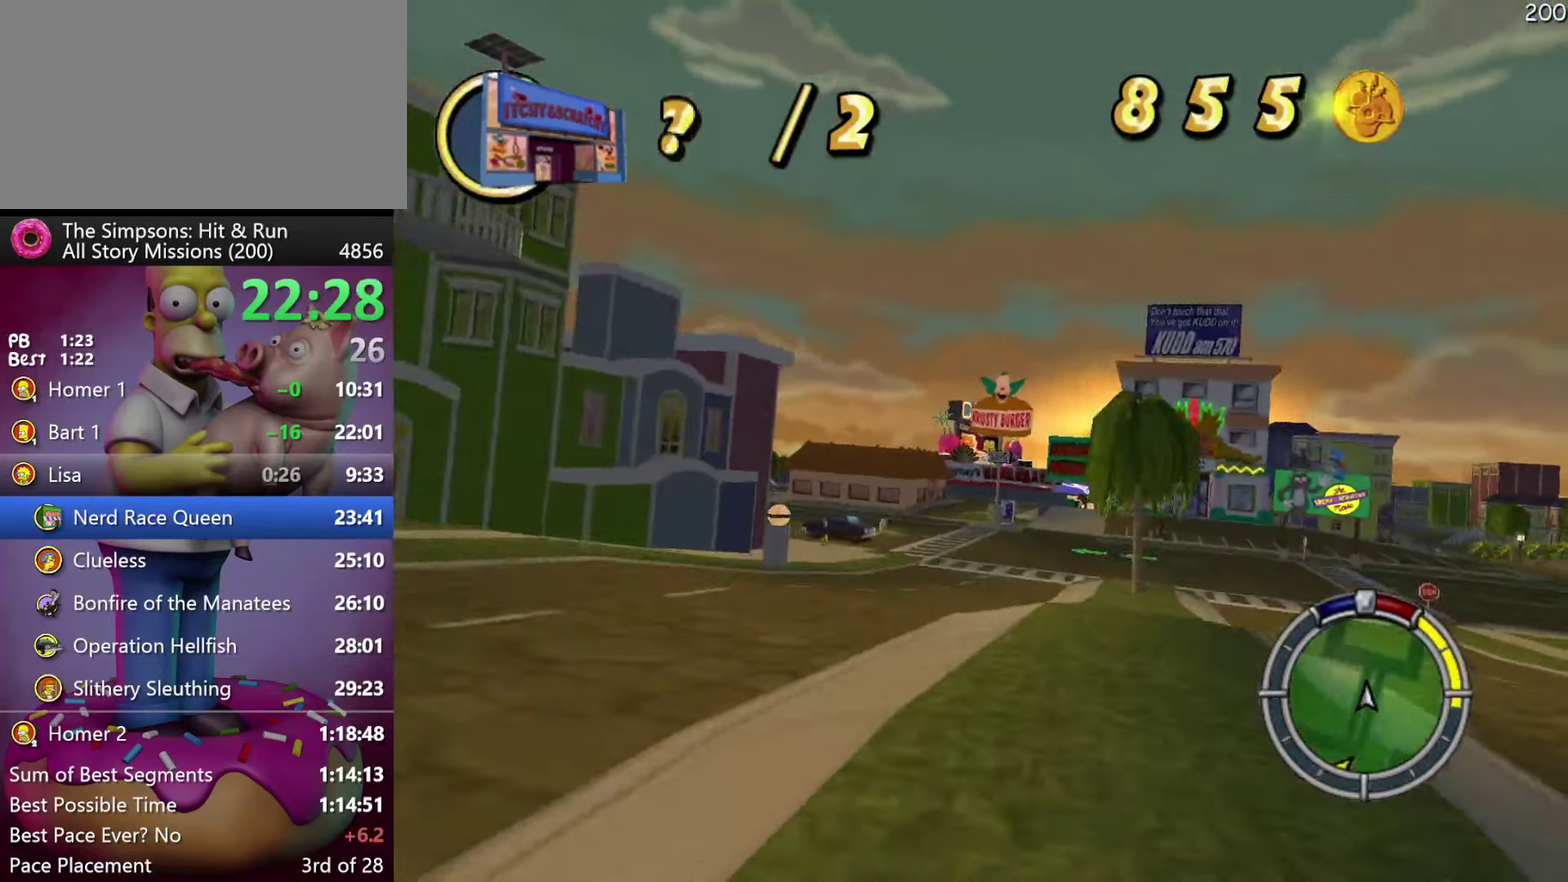
{"buttons": ["R2", "DPAD_RIGHT"], "events": [[133, "DPAD_RIGHT", "up"], [317, "DPAD_RIGHT", "down"]]}
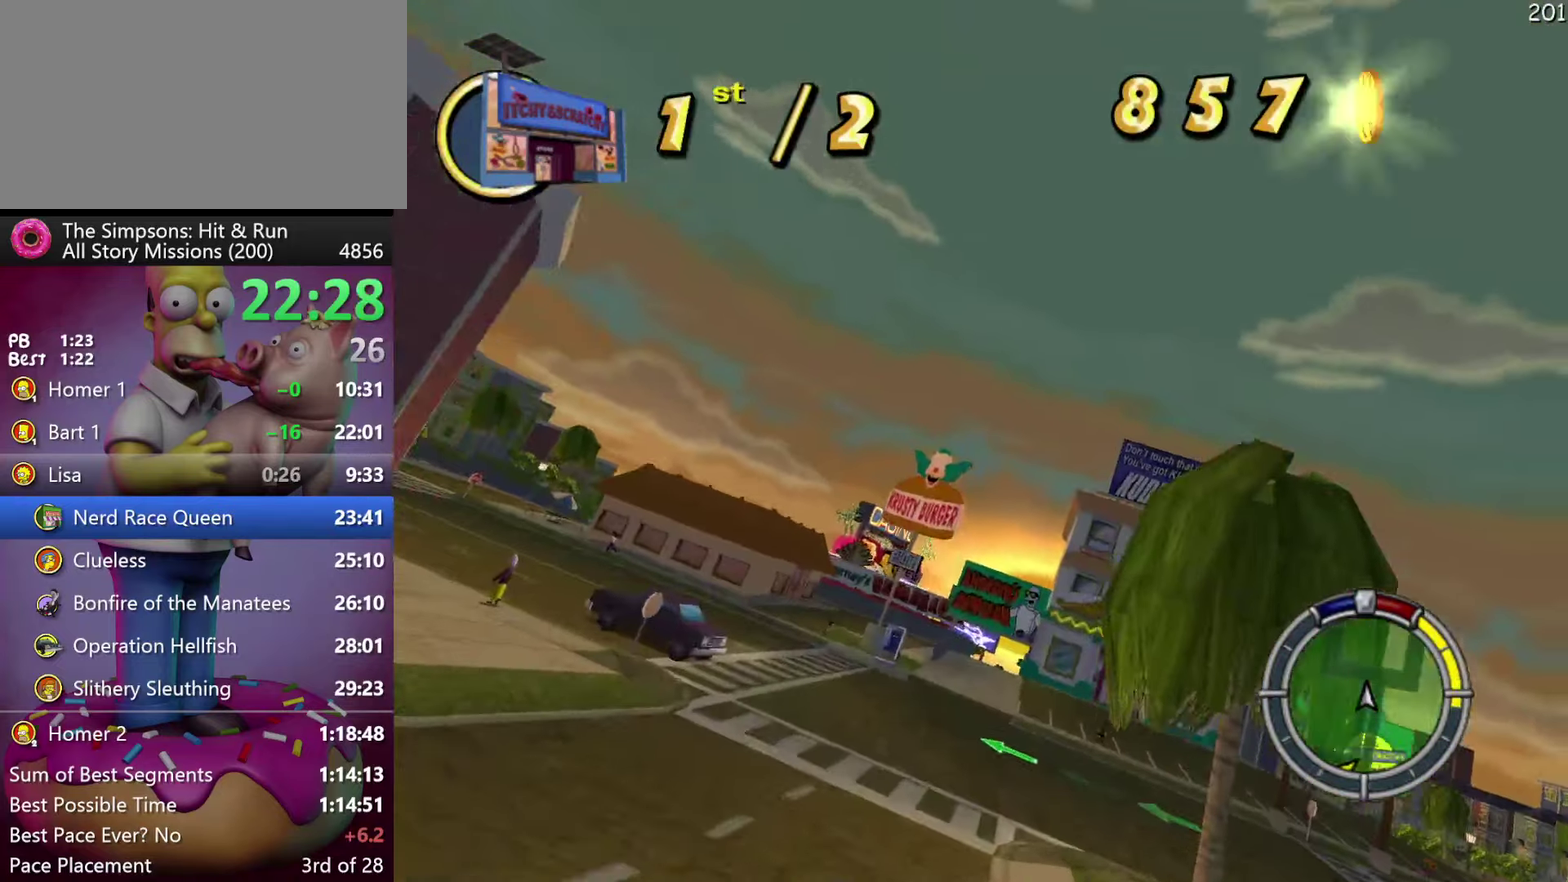
{"buttons": ["R2"], "events": [[17, "DPAD_RIGHT", "up"], [117, "DPAD_RIGHT", "down"], [283, "DPAD_RIGHT", "up"]]}
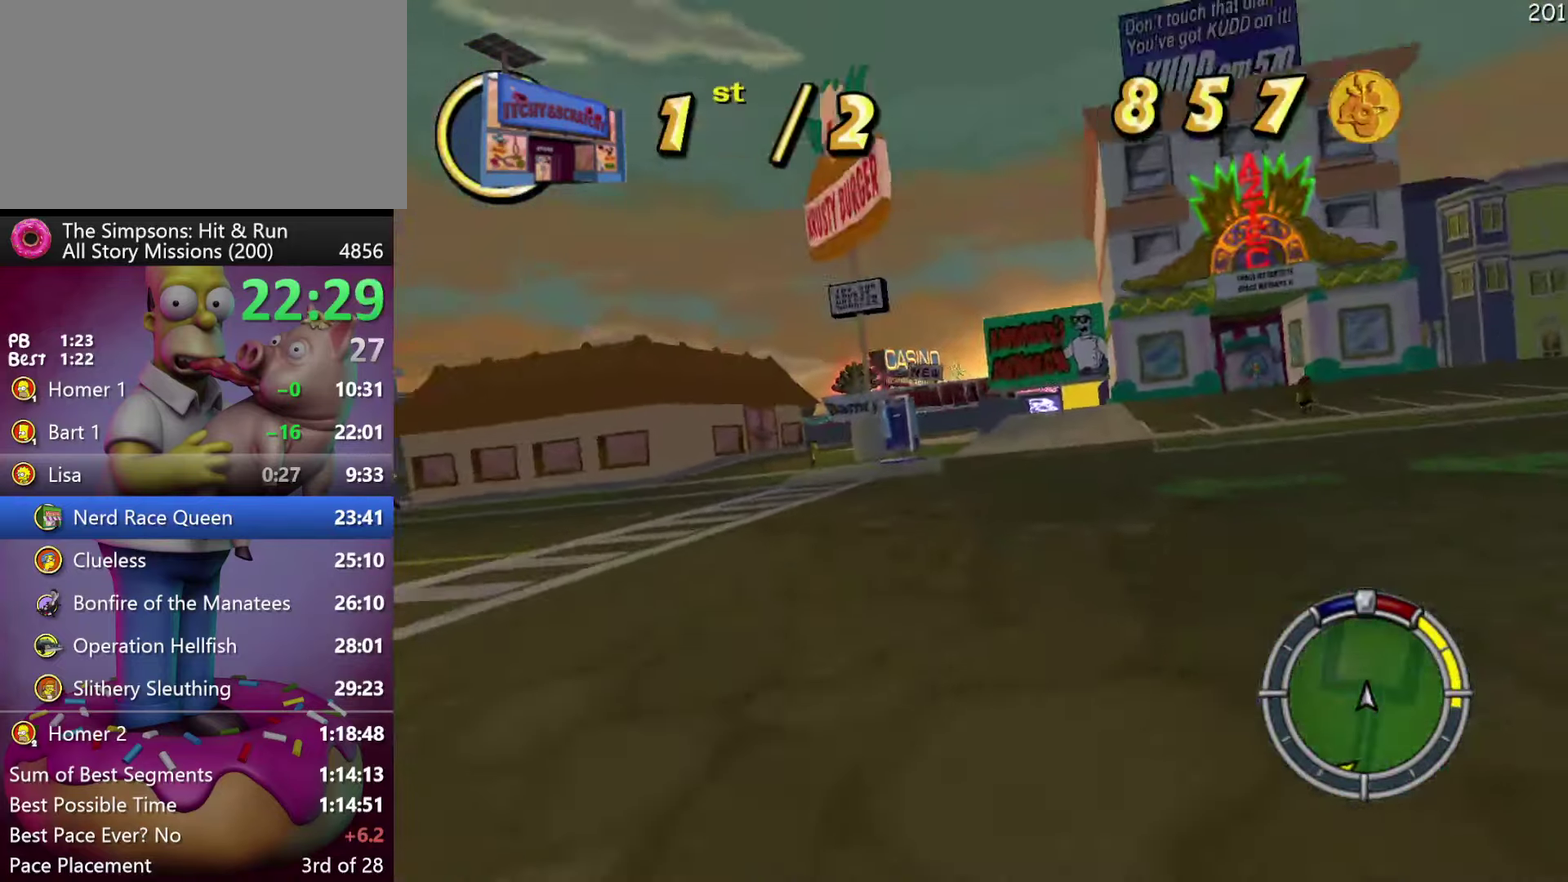
{"buttons": ["R2"], "events": [[50, "DPAD_RIGHT", "down"], [167, "DPAD_RIGHT", "up"]]}
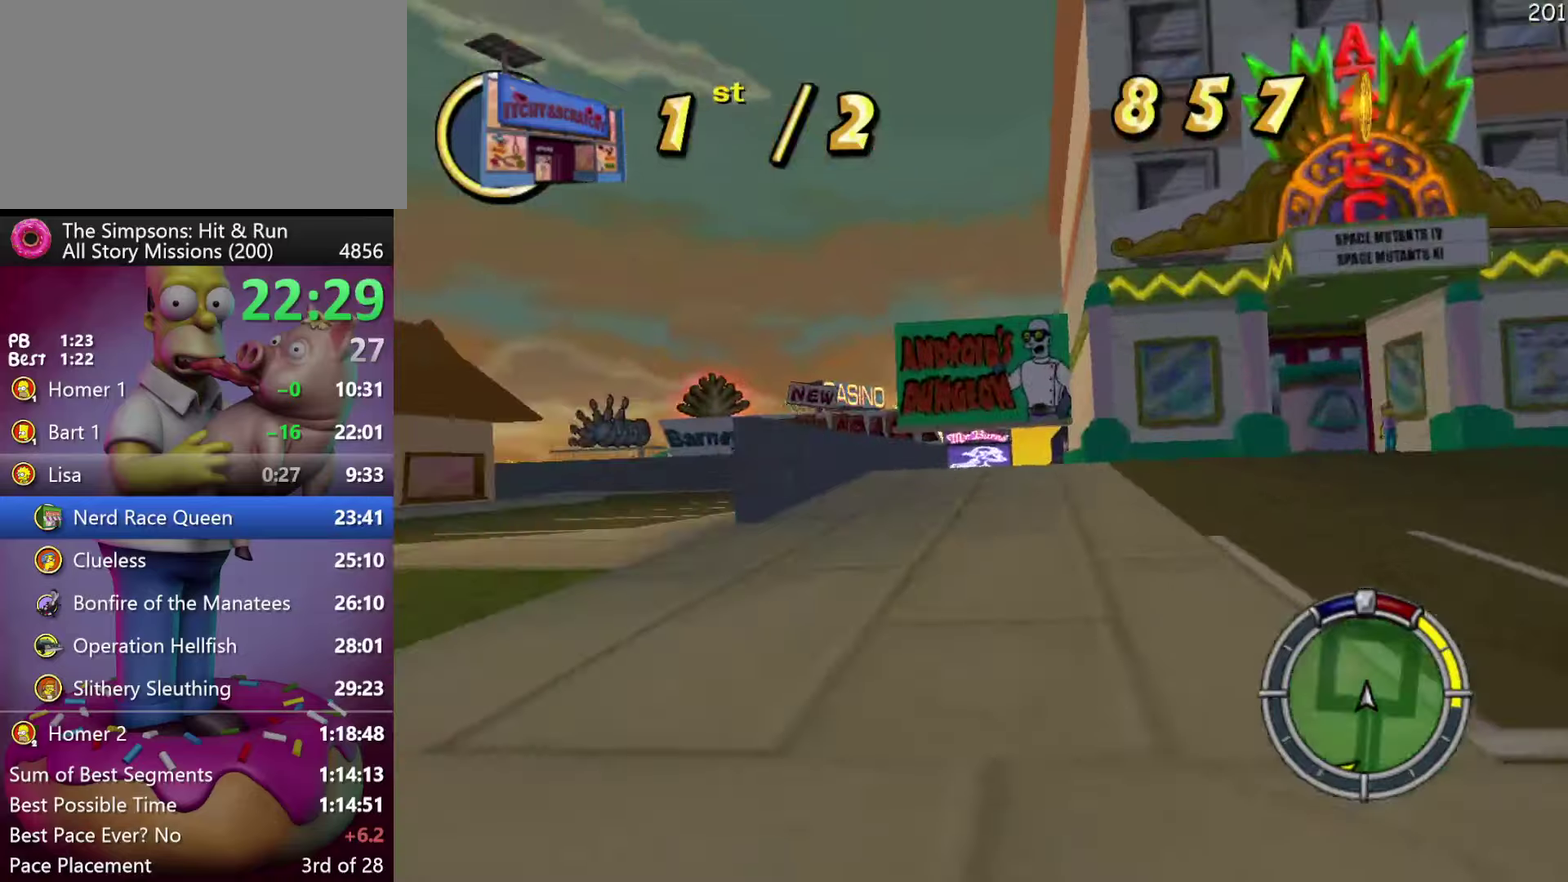
{"buttons": ["R2", "DPAD_LEFT"], "events": [[100, "DPAD_LEFT", "down"]]}
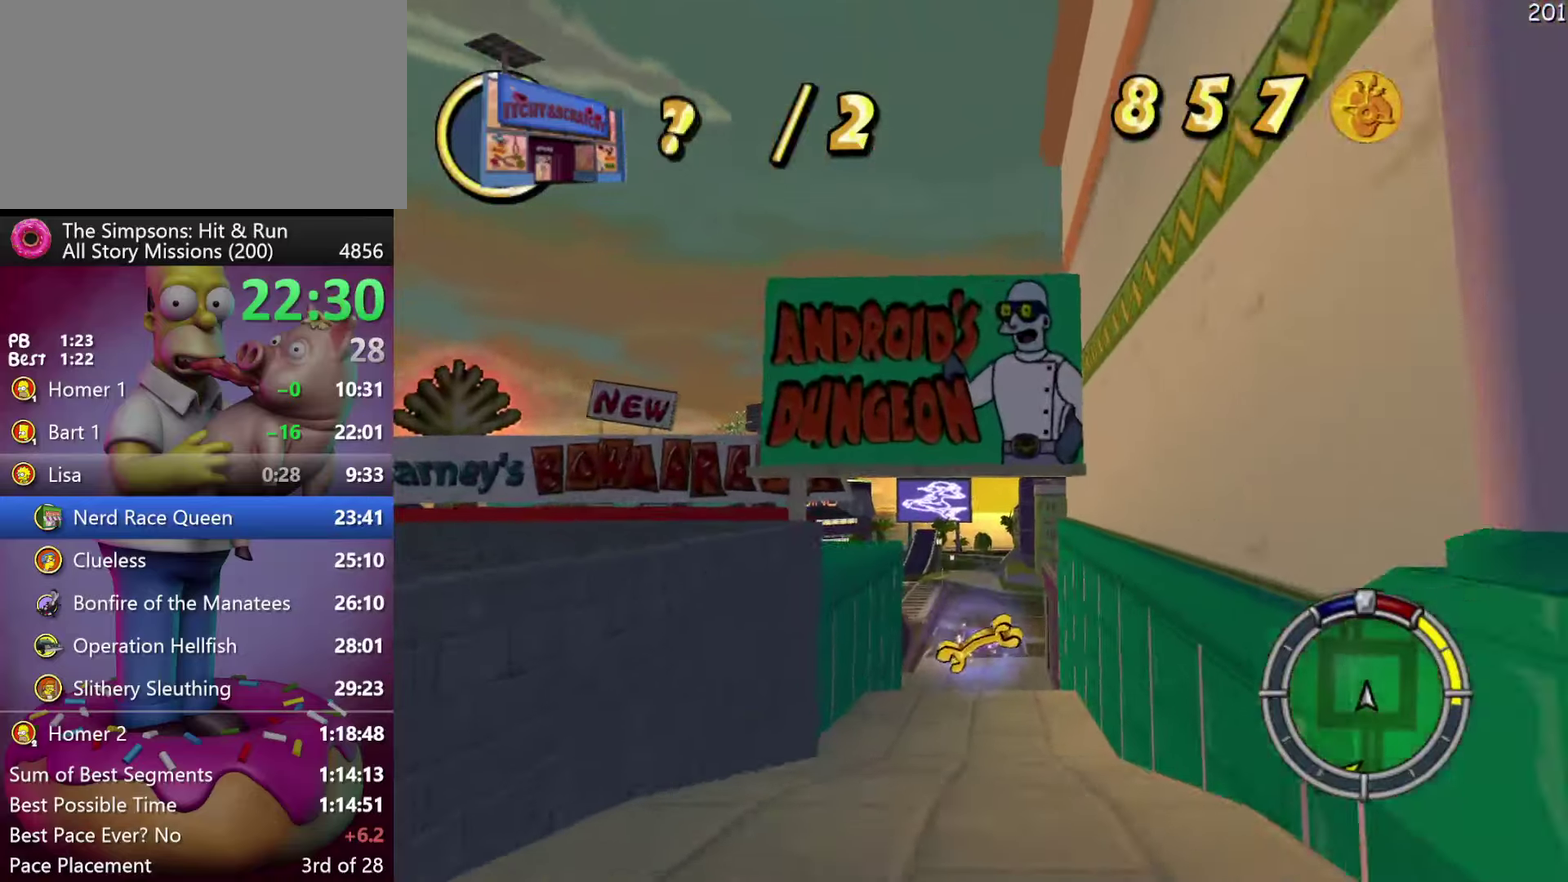
{"buttons": ["R2"], "events": [[50, "DPAD_LEFT", "up"], [217, "DPAD_LEFT", "down"], [367, "DPAD_LEFT", "up"]]}
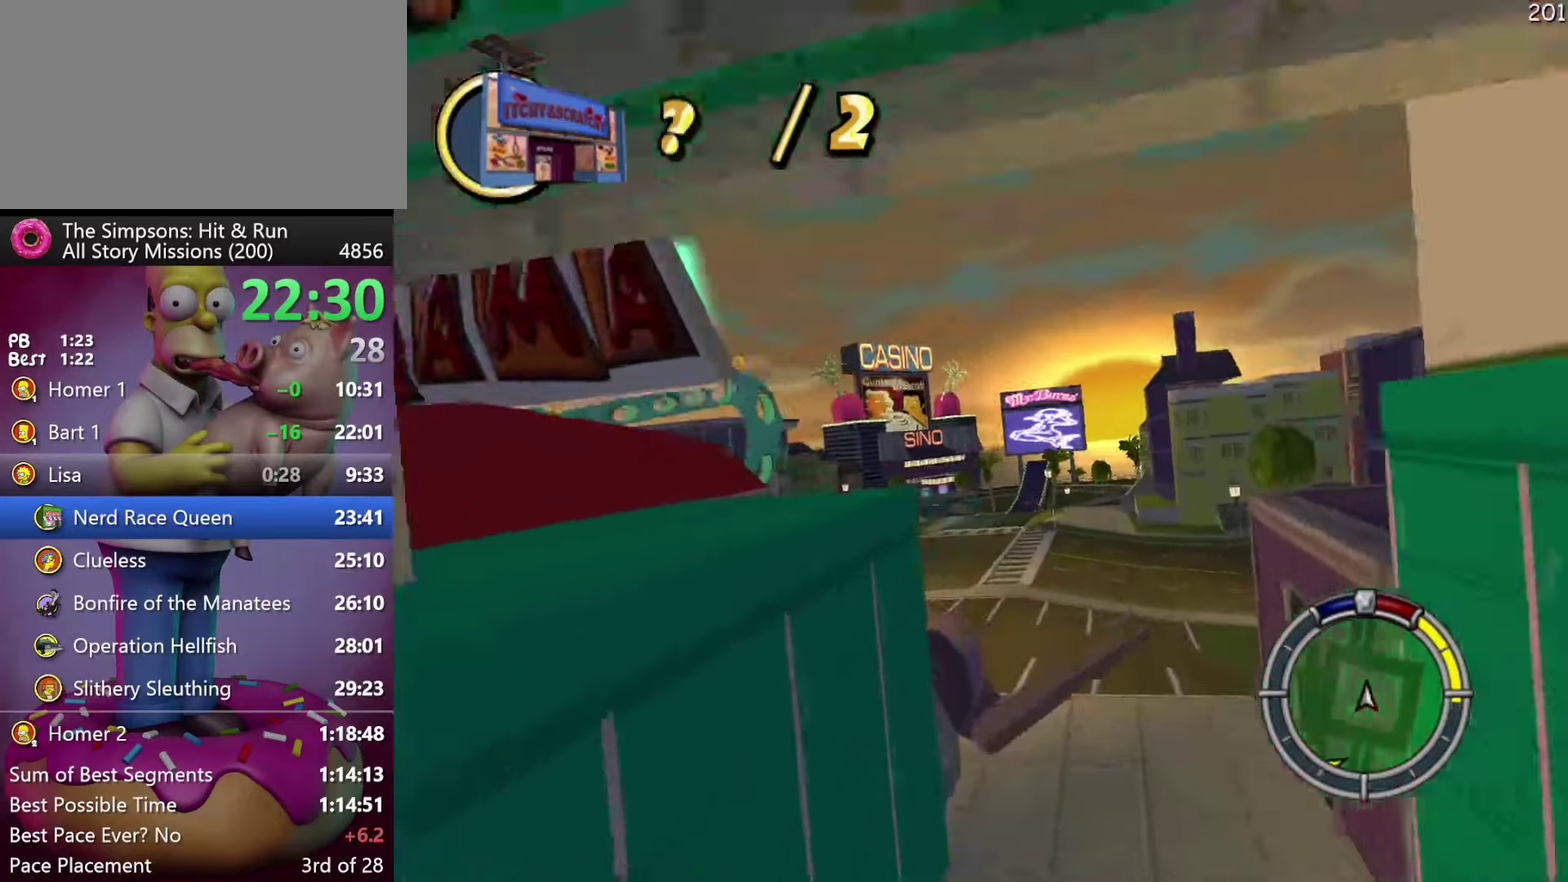
{"buttons": ["R2"], "events": [[17, "DPAD_LEFT", "down"], [100, "R2", "up"], [250, "R2", "down"], [350, "DPAD_LEFT", "up"]]}
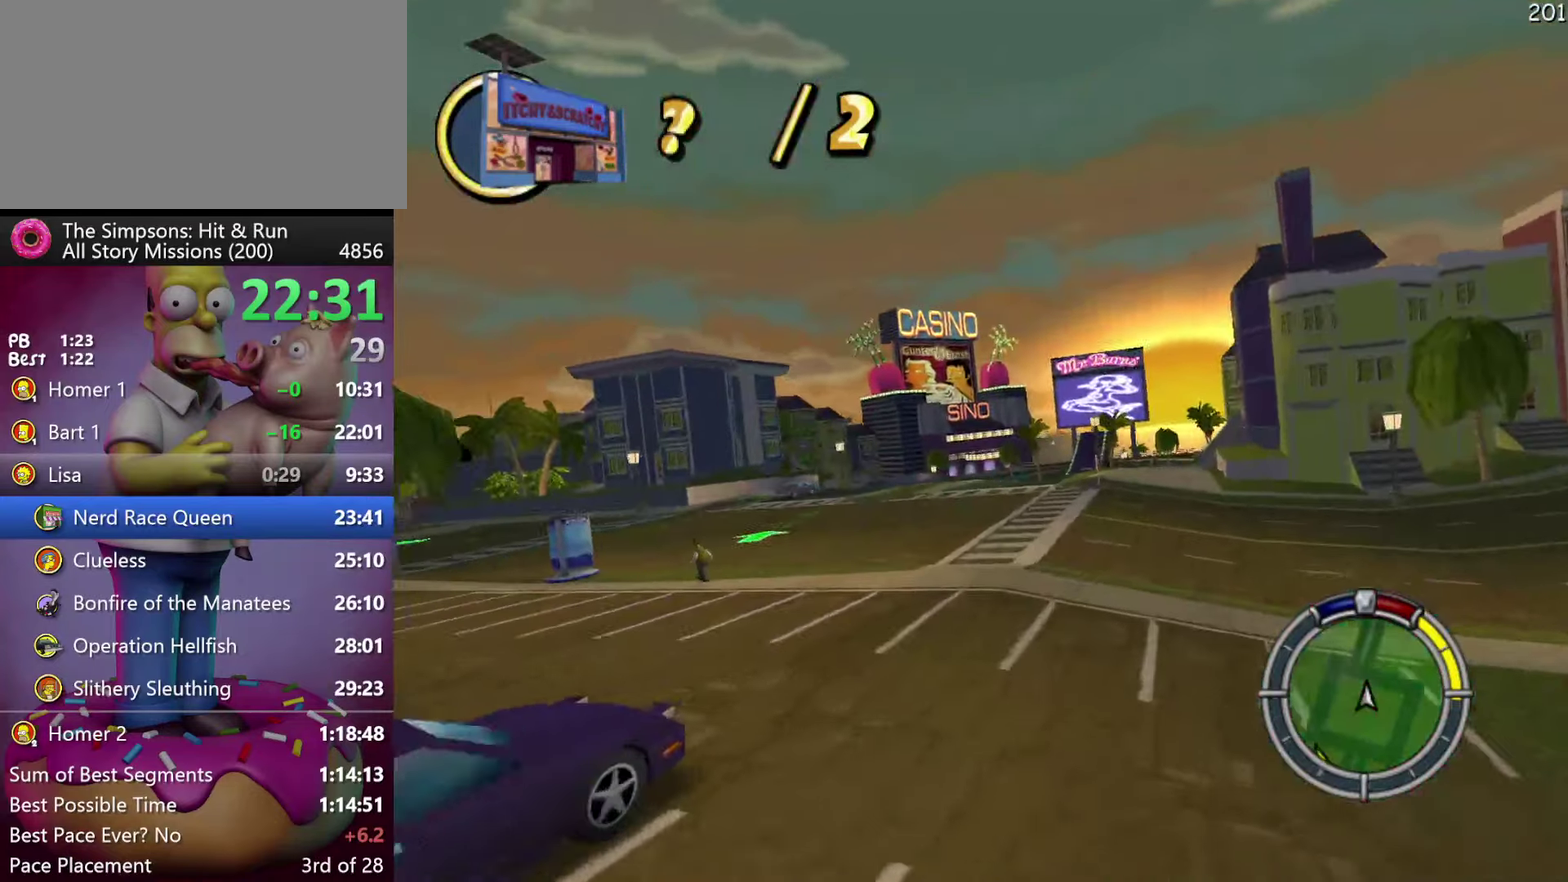
{"buttons": ["R2"], "events": [[50, "DPAD_LEFT", "down"], [184, "DPAD_LEFT", "up"], [334, "DPAD_LEFT", "down"], [500, "DPAD_LEFT", "up"]]}
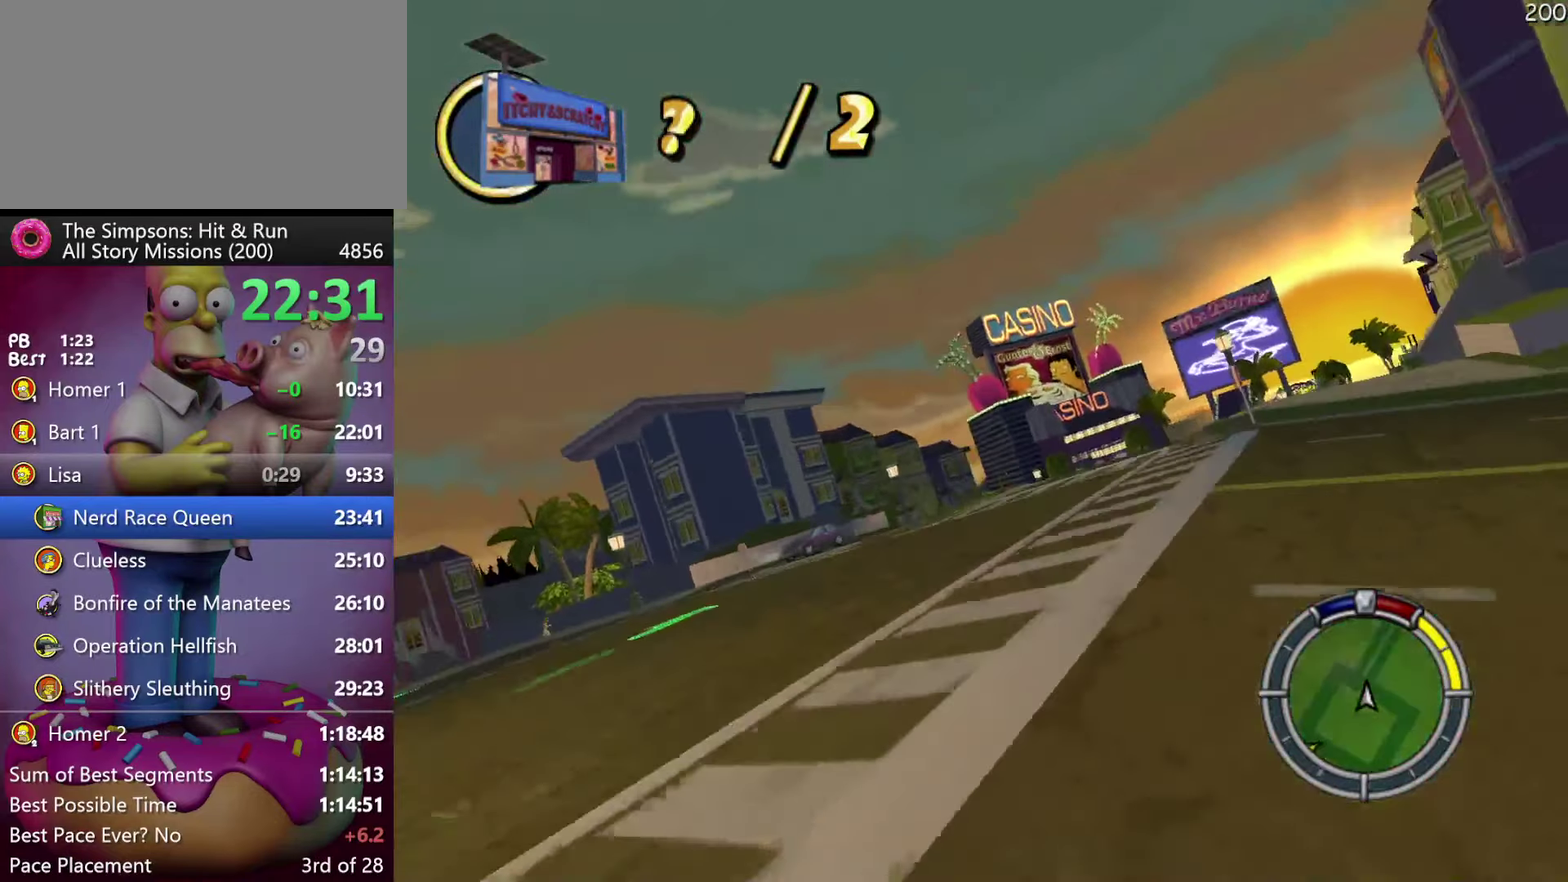
{"buttons": ["R2"], "events": [[84, "DPAD_RIGHT", "down"], [434, "DPAD_RIGHT", "up"]]}
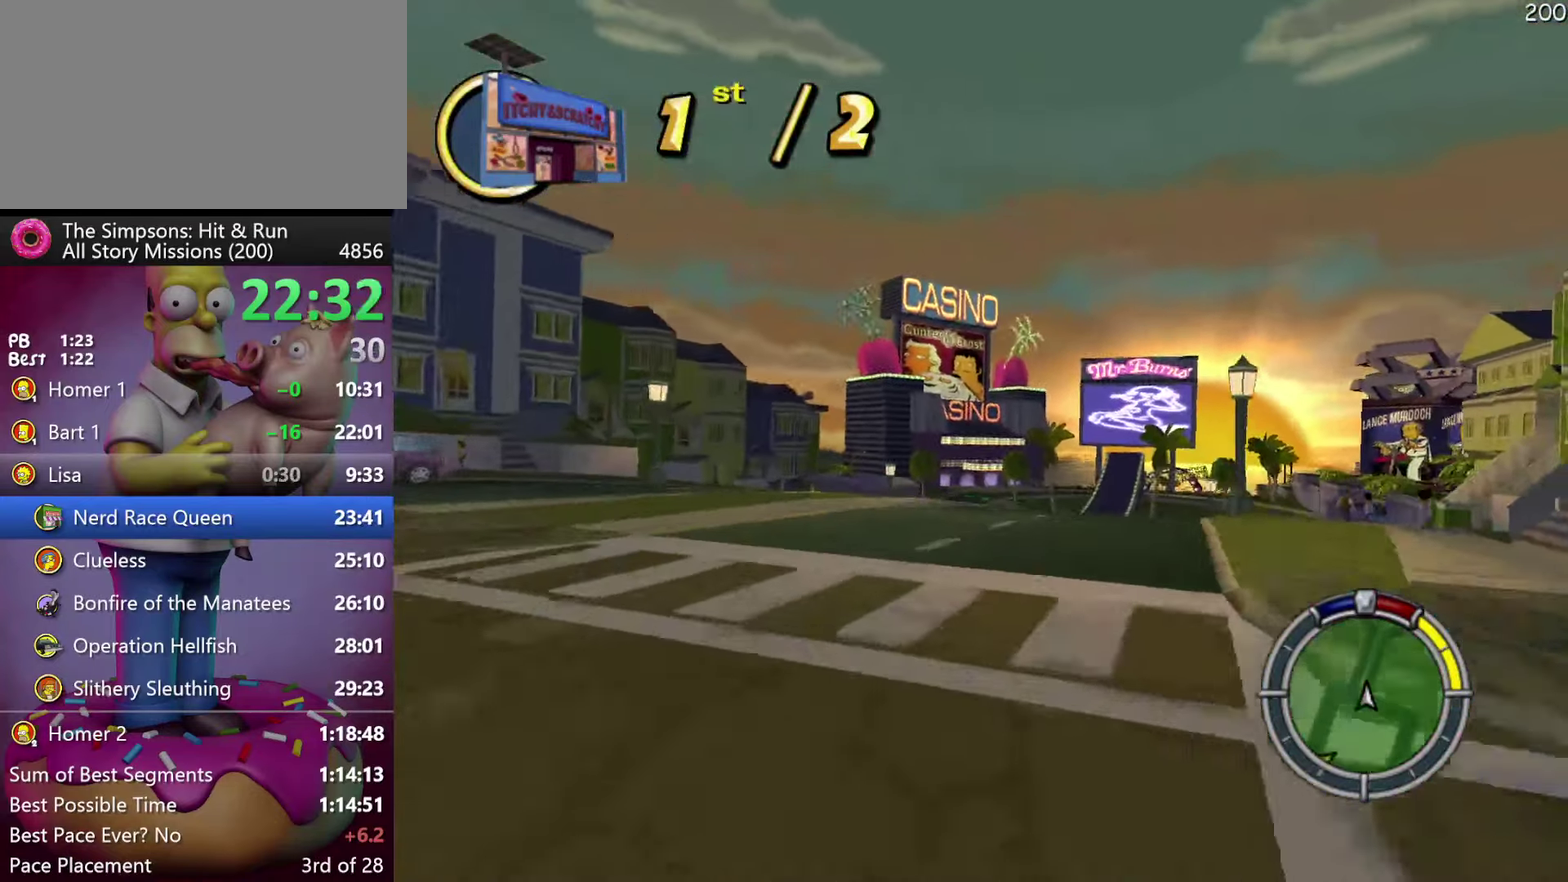
{"buttons": ["R2"], "events": []}
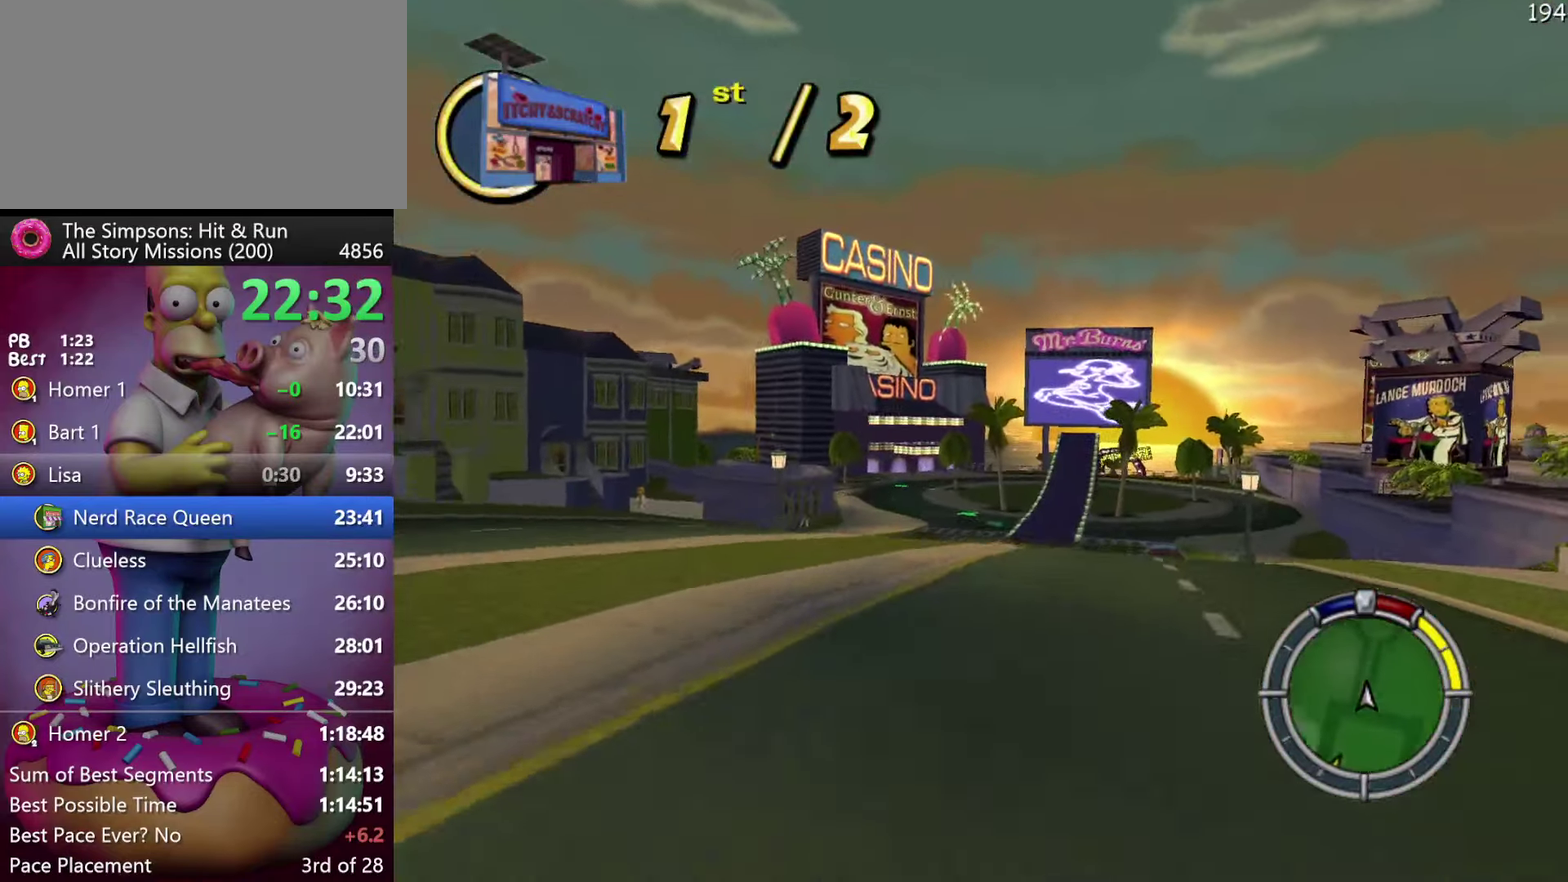
{"buttons": ["R2"], "events": [[184, "DPAD_RIGHT", "down"], [384, "DPAD_RIGHT", "up"]]}
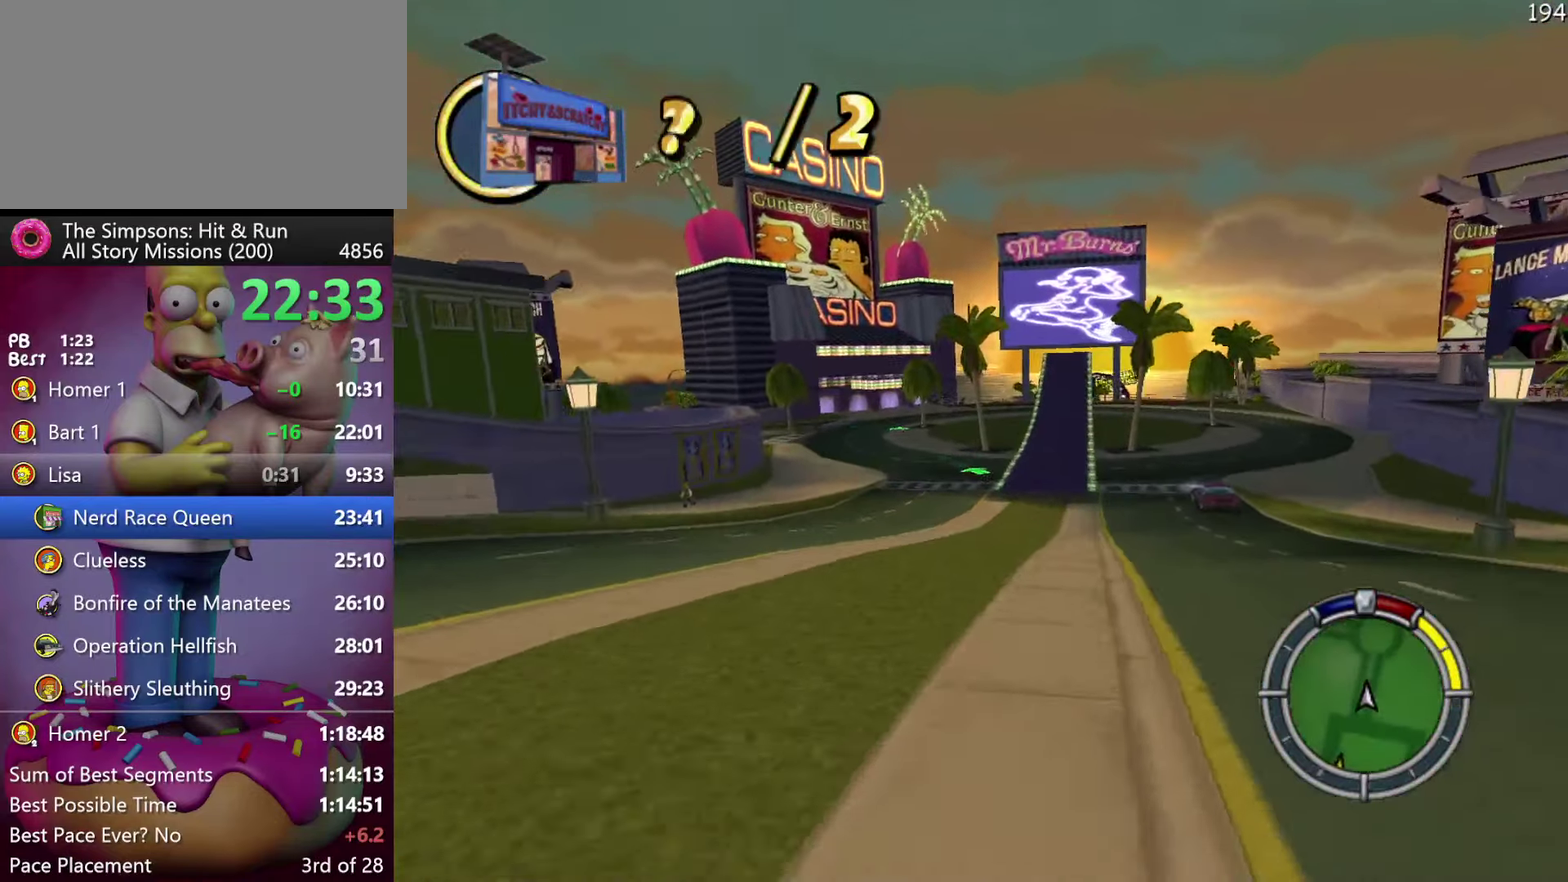
{"buttons": ["R2"], "events": [[67, "DPAD_RIGHT", "down"], [234, "DPAD_RIGHT", "up"]]}
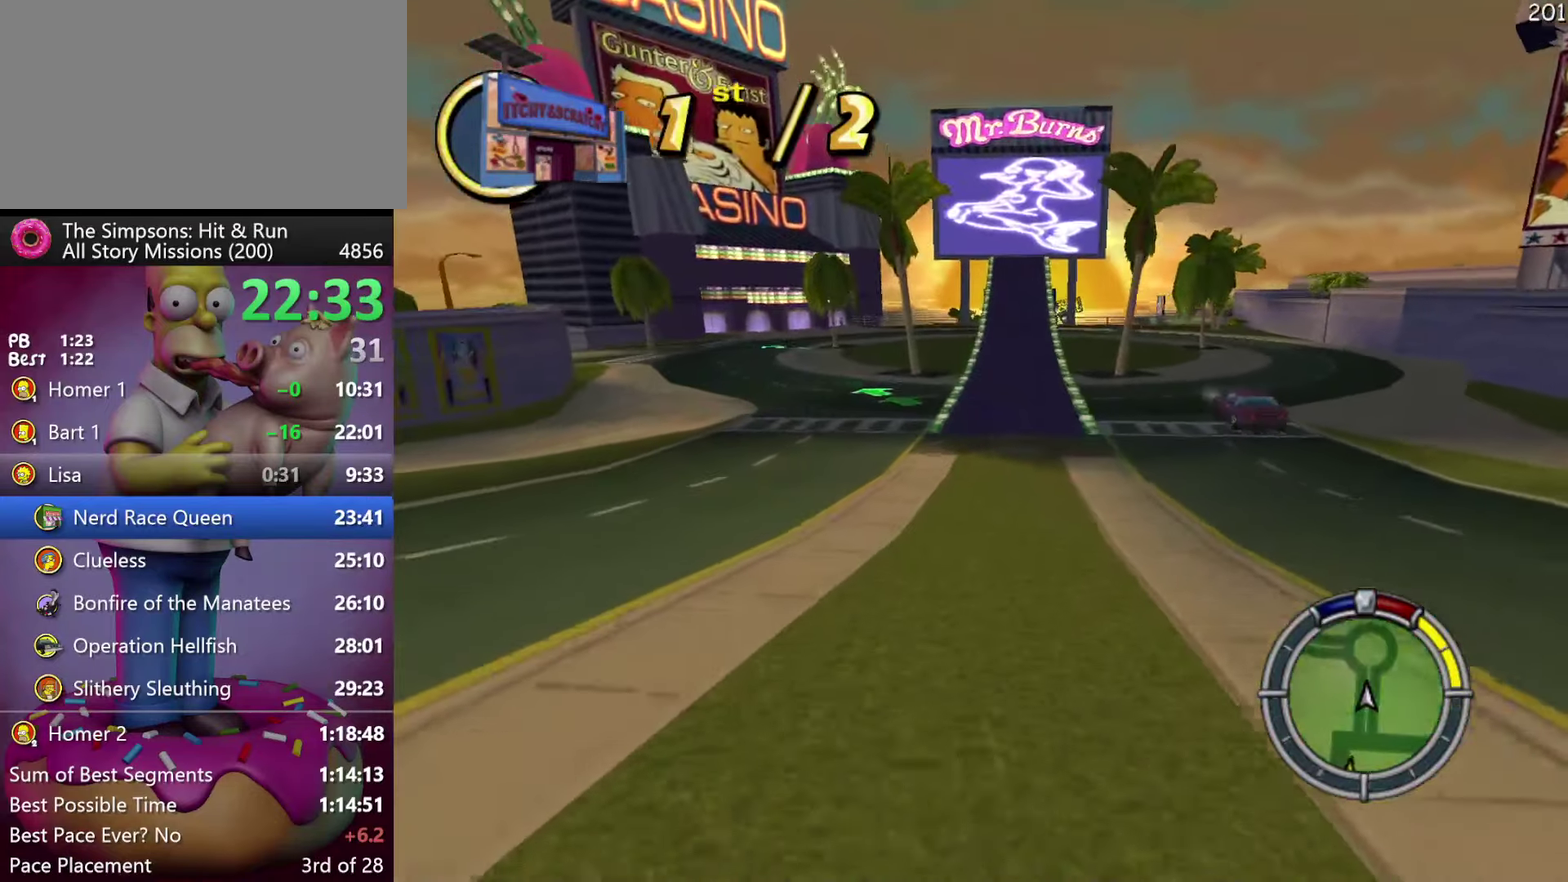
{"buttons": ["R2", "DPAD_RIGHT"], "events": [[334, "DPAD_RIGHT", "down"]]}
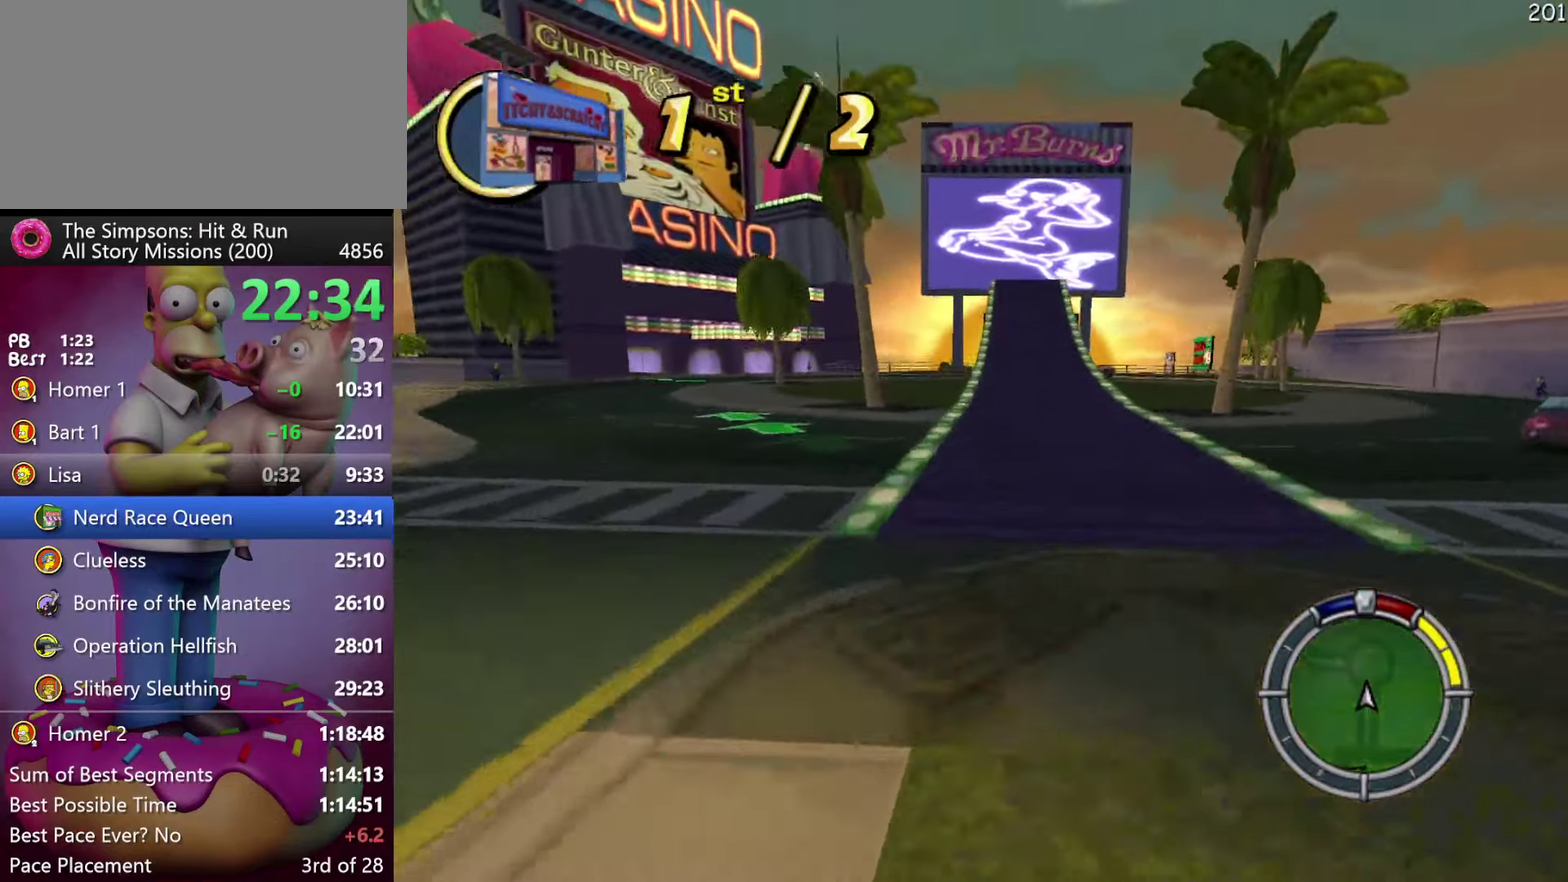
{"buttons": ["R2", "DPAD_RIGHT"], "events": []}
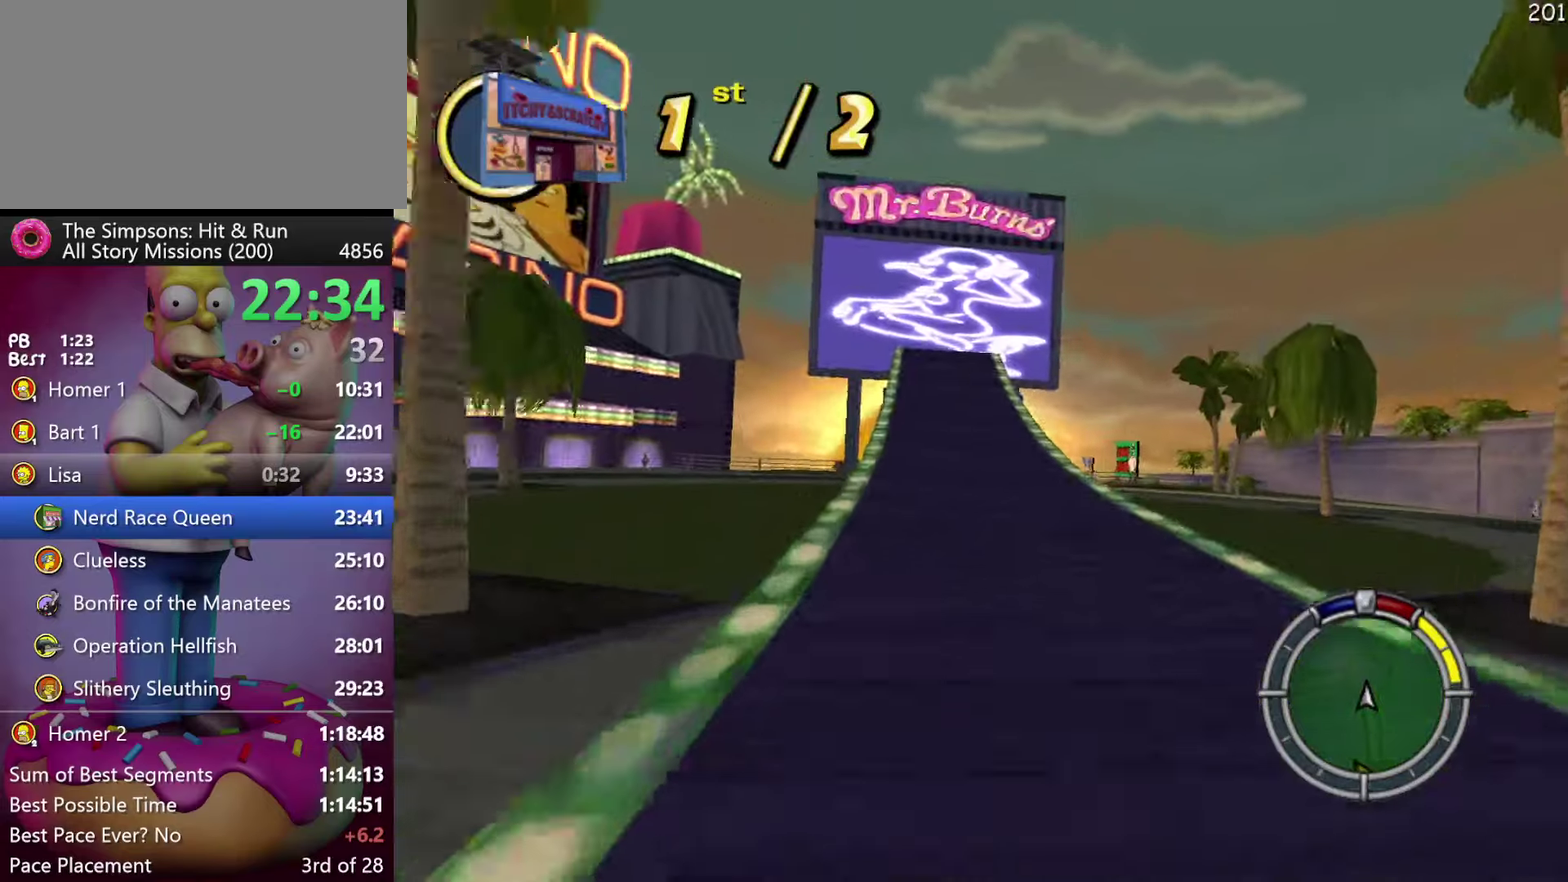
{"buttons": ["R2", "DPAD_RIGHT"], "events": []}
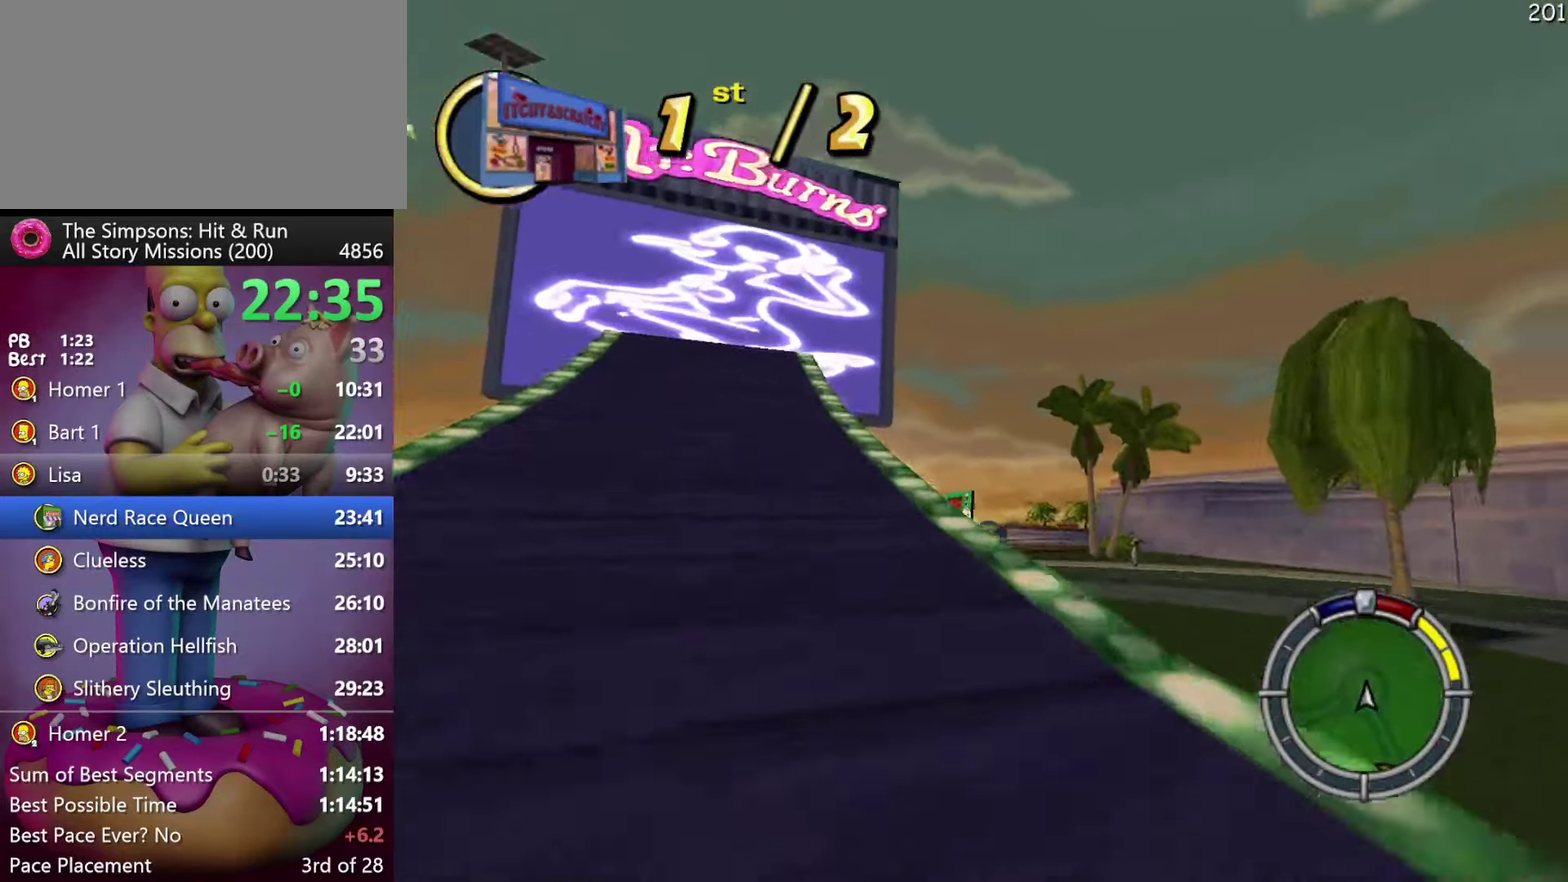
{"buttons": ["R2"], "events": [[383, "DPAD_RIGHT", "up"]]}
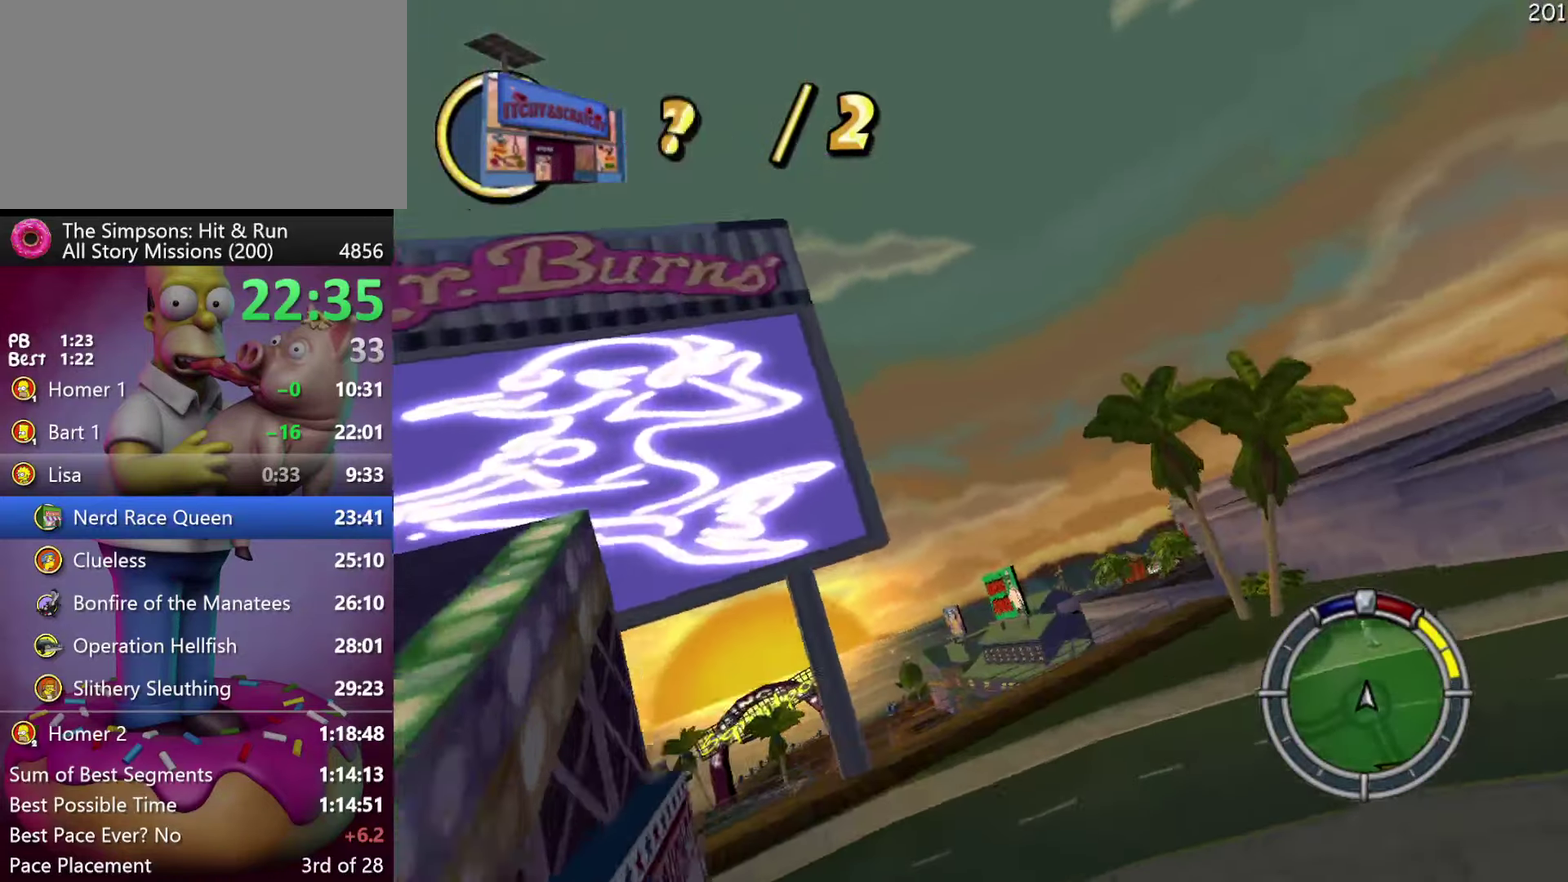
{"buttons": ["A", "R2", "DPAD_RIGHT"], "events": [[366, "DPAD_RIGHT", "down"], [400, "A", "down"]]}
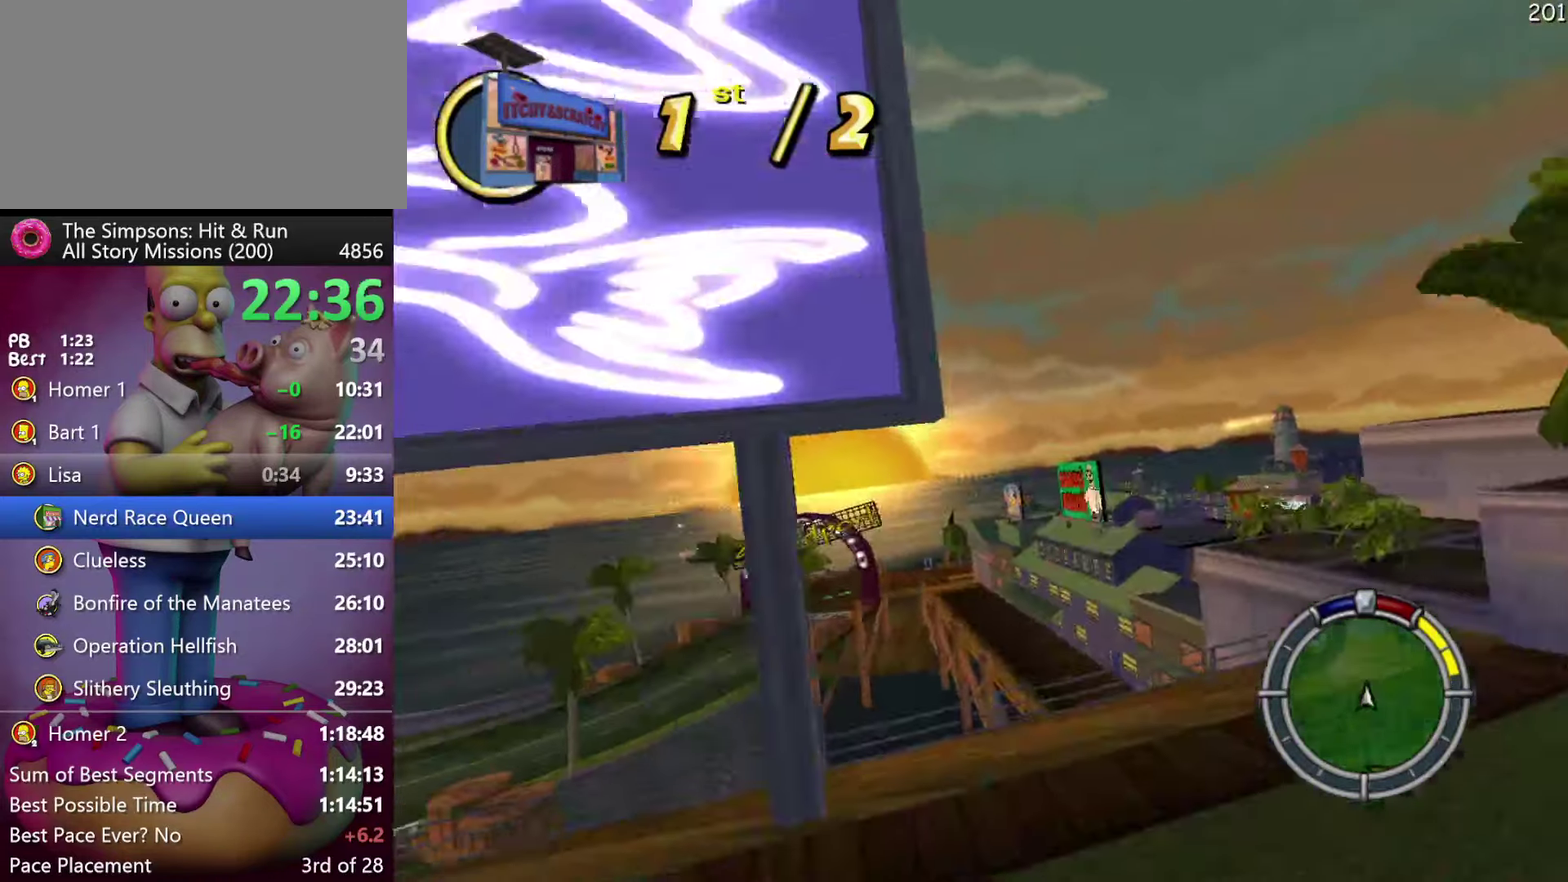
{"buttons": ["A", "R2", "DPAD_RIGHT"], "events": [[16, "A", "up"], [450, "A", "down"]]}
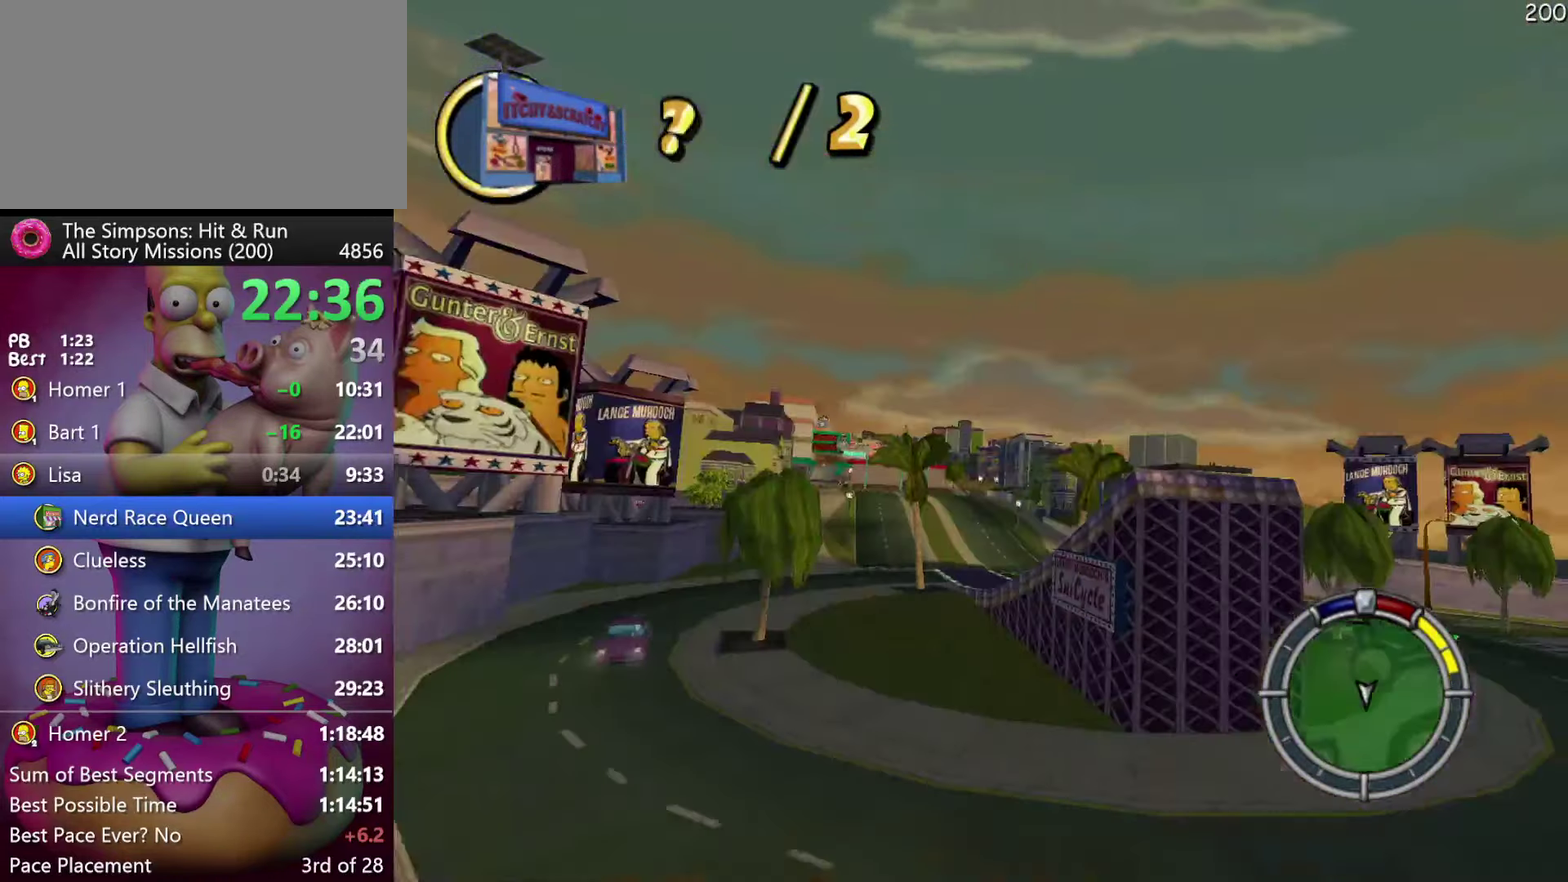
{"buttons": ["R2"], "events": [[16, "DPAD_RIGHT", "up"], [66, "A", "up"]]}
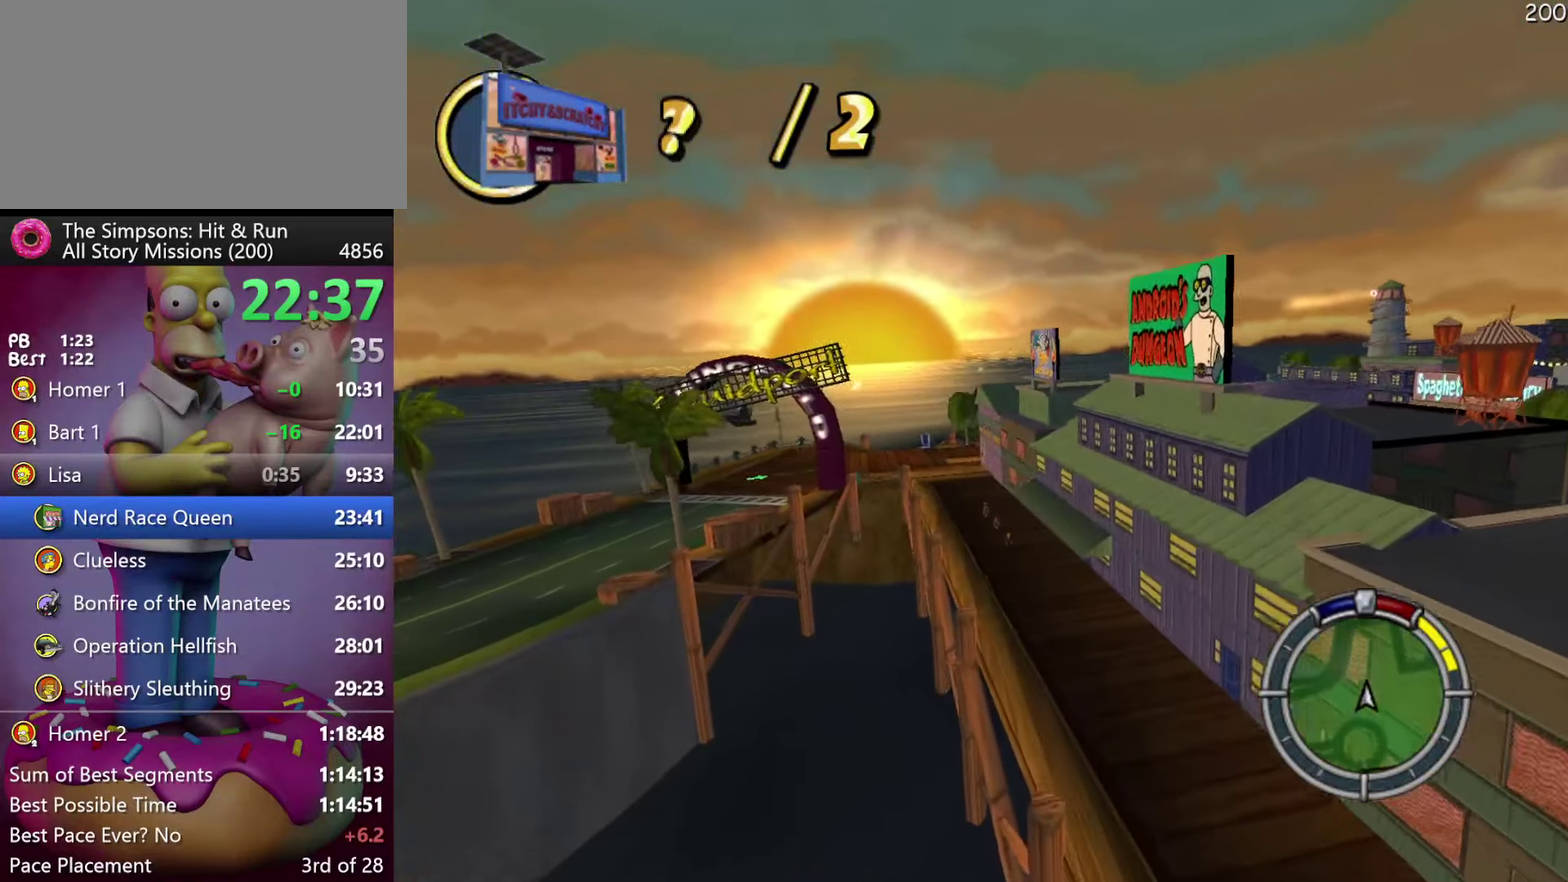
{"buttons": ["R2"], "events": [[100, "A", "down"], [183, "A", "up"]]}